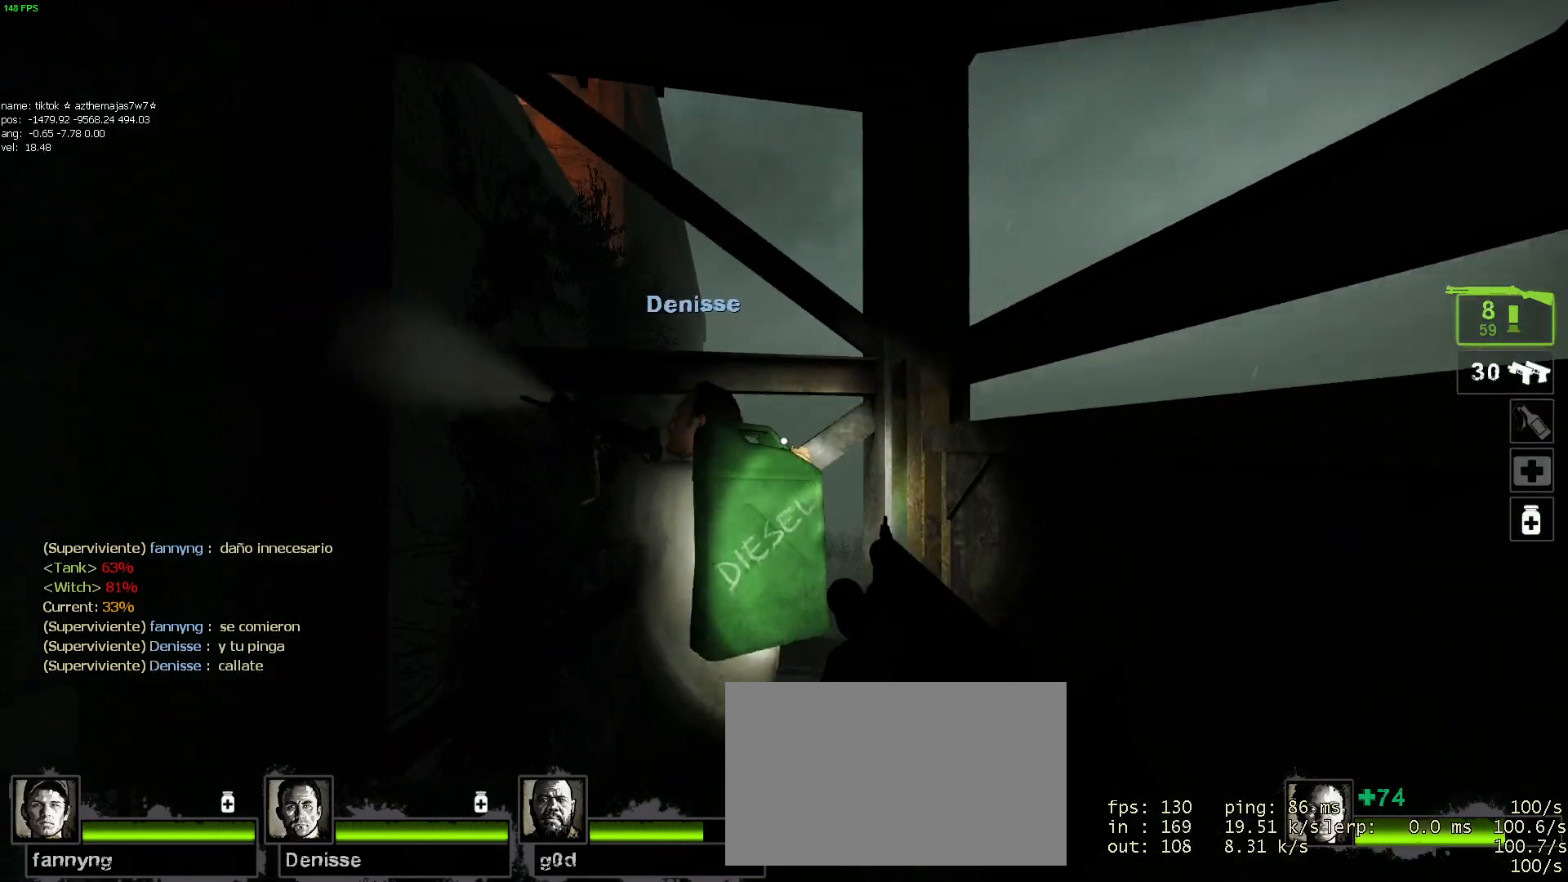
Gameplay with keyboard and mouse; each line is a JSON object with the keys and mouse buttons held at the frame after it. "events" lists presses ("down") and releases ("up") of "1", "2", "3", "4", "5", "a", "alt", "c", "caps_lock", "ctrl", "d", "e", "f", "g", "q", "r", "s", "shift", "space", "t", "tab", "v", "w", "x", "z", "mouse_left", "mouse_wheel" and "mouse_right" between this image and that frame as [ms after this image, input, new state], when the widget could be followed in between. "mouse_left", "mouse_wheel", "mouse_right" = the "left", "wheel", "right" buttons of the "mouse" list. No other keys are recorded. "wheel" means that the mouse wheel is clicked or scrolled. Mouse movement is not recorded.
{"keys": ["d", "w"], "mouse": ["wheel"], "events": [[17, "d", "down"], [17, "w", "down"], [250, "w", "up"], [484, "mouse_wheel", "down"], [484, "w", "down"]]}
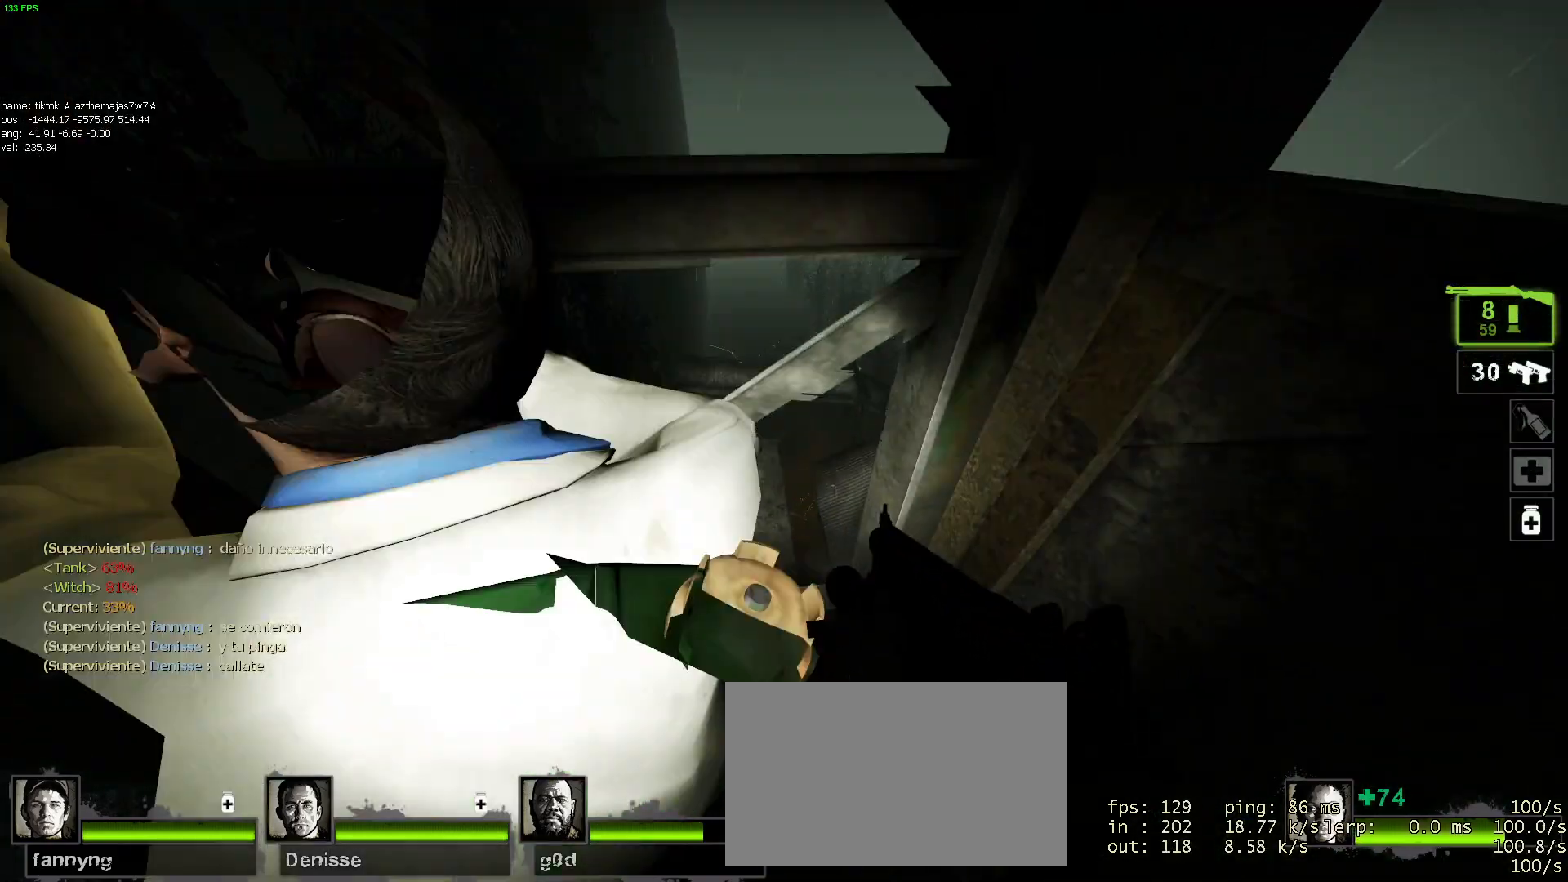
{"keys": ["d"], "mouse": [], "events": [[84, "mouse_wheel", "up"], [117, "w", "up"]]}
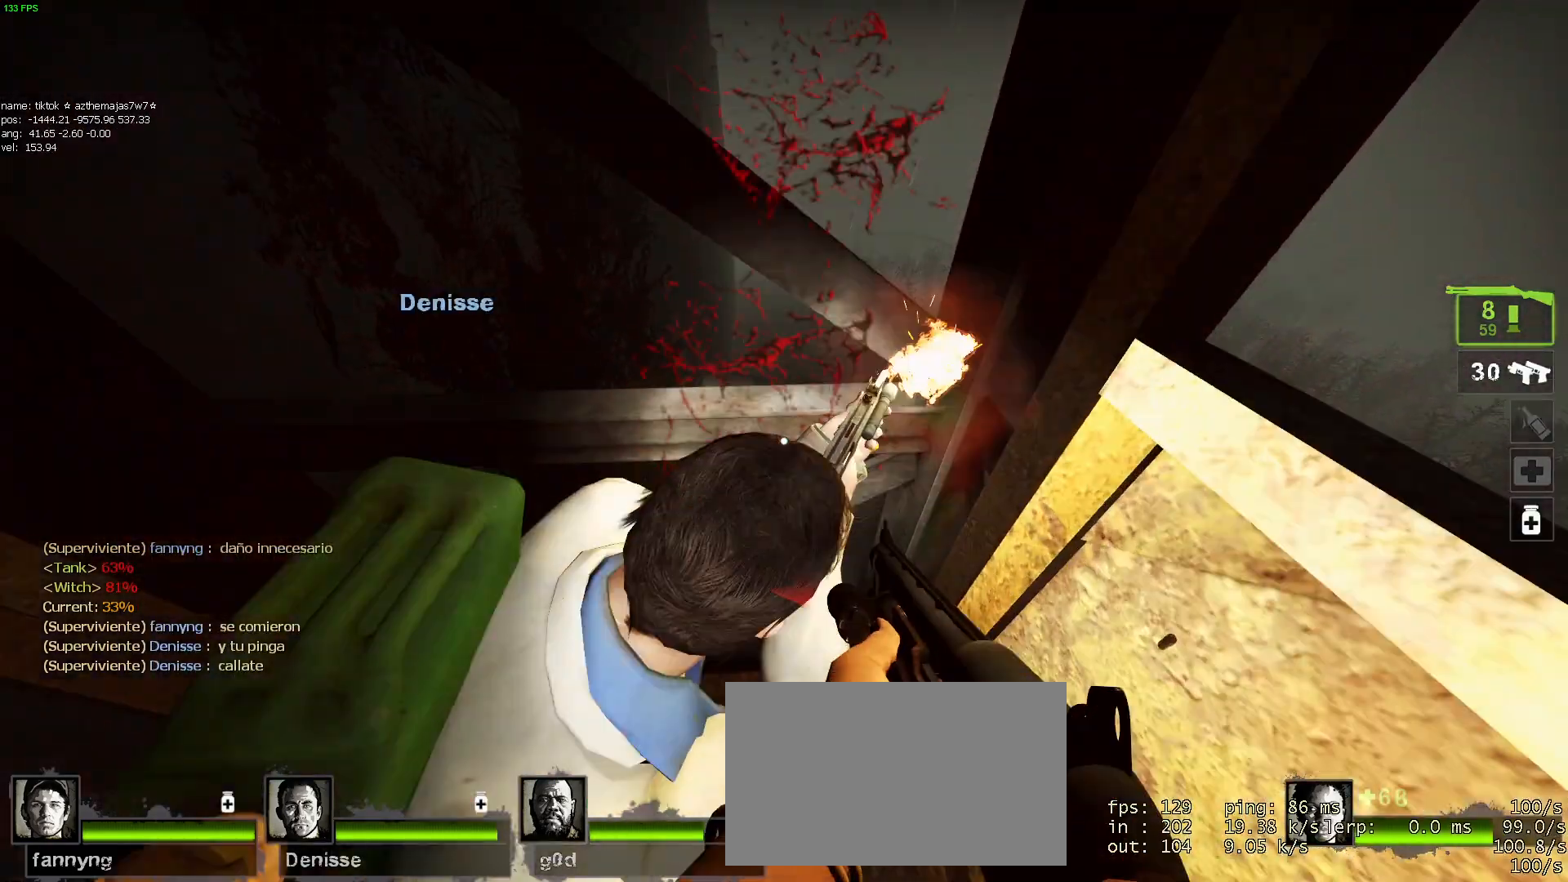
{"keys": ["s"], "mouse": [], "events": [[234, "s", "down"], [334, "d", "up"]]}
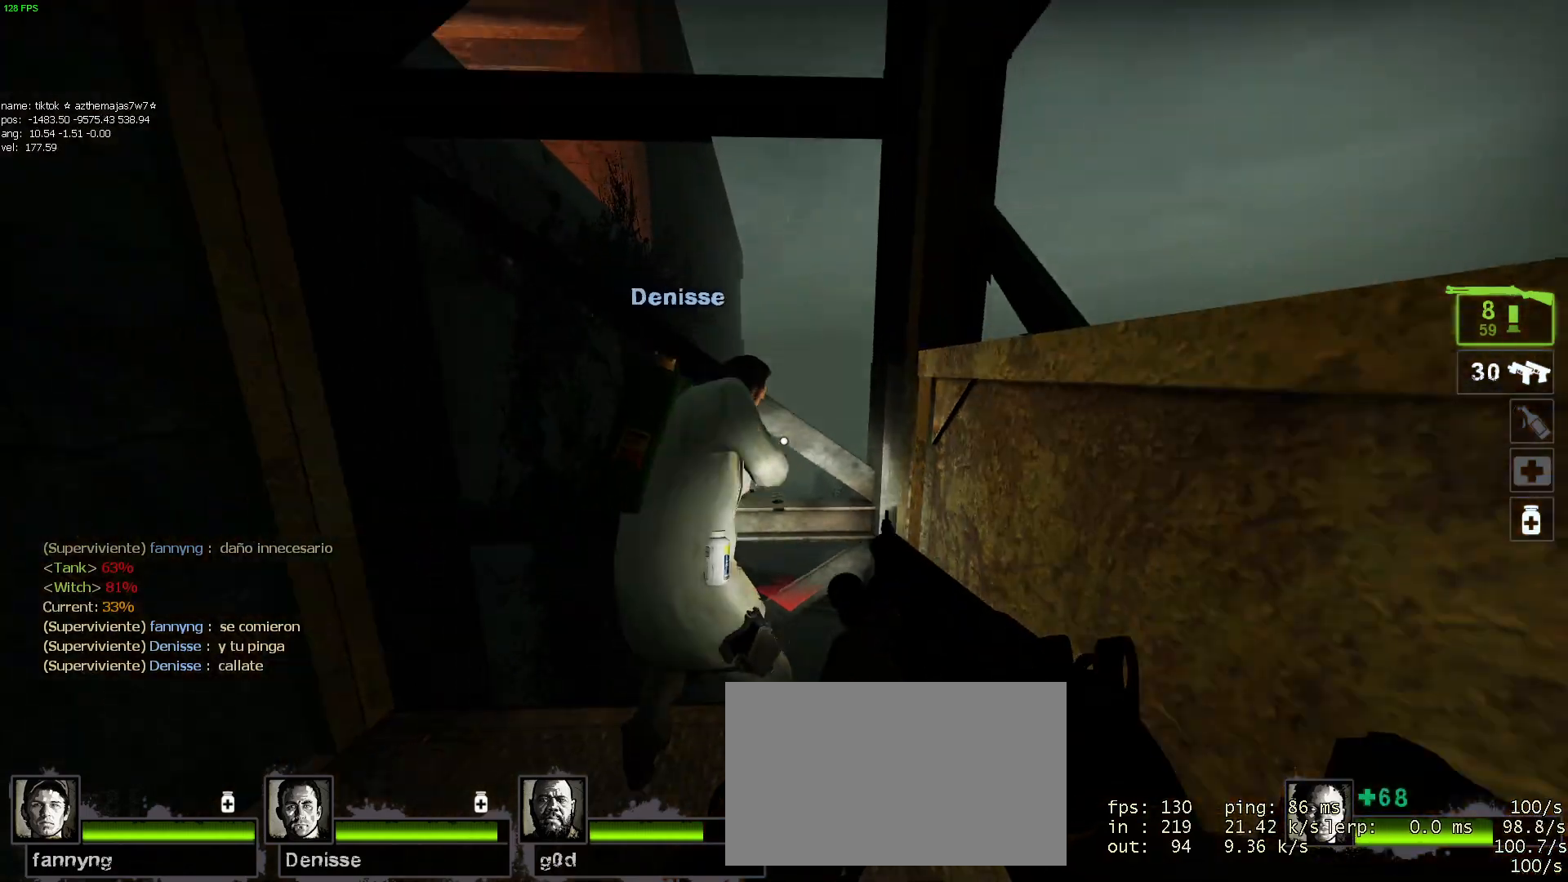
{"keys": [], "mouse": [], "events": [[100, "s", "up"], [300, "d", "down"], [467, "d", "up"]]}
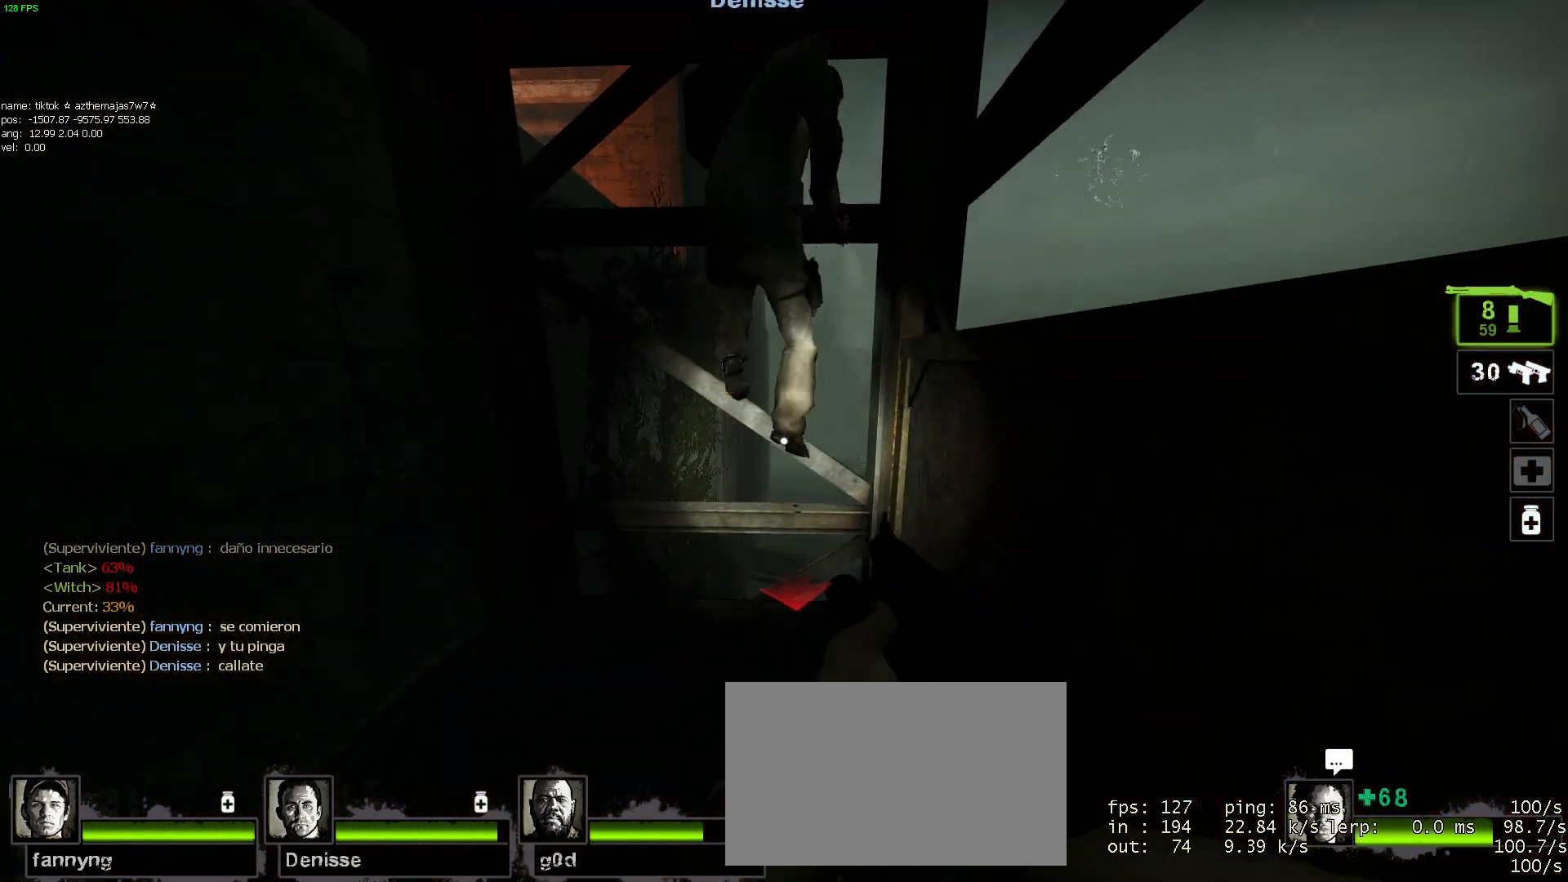
{"keys": [], "mouse": [], "events": [[250, "d", "down"], [400, "d", "up"]]}
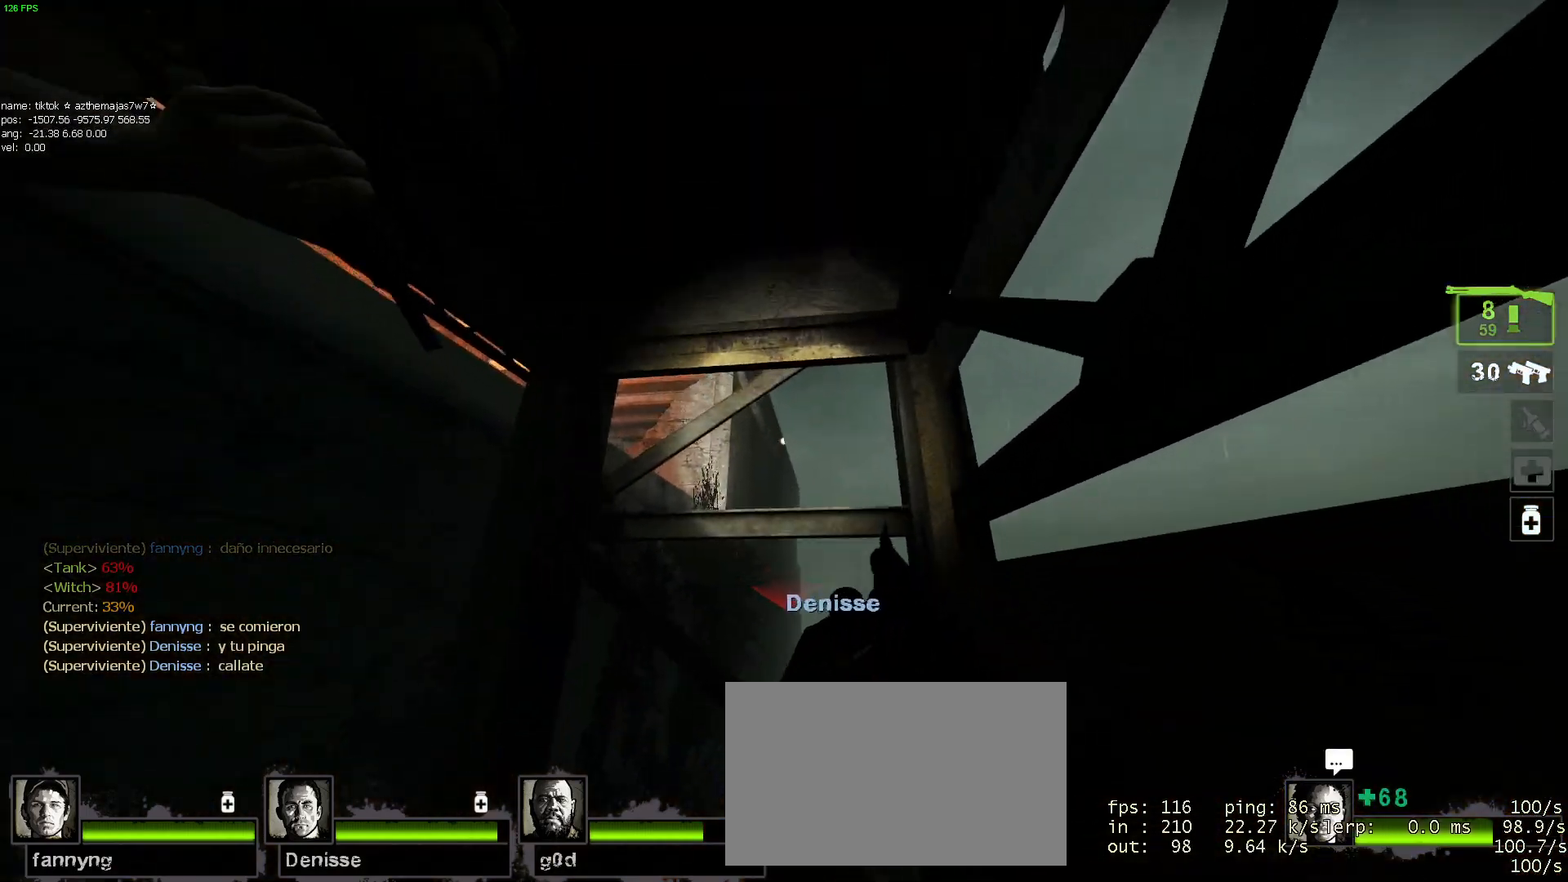
{"keys": [], "mouse": [], "events": [[184, "d", "down"], [367, "d", "up"]]}
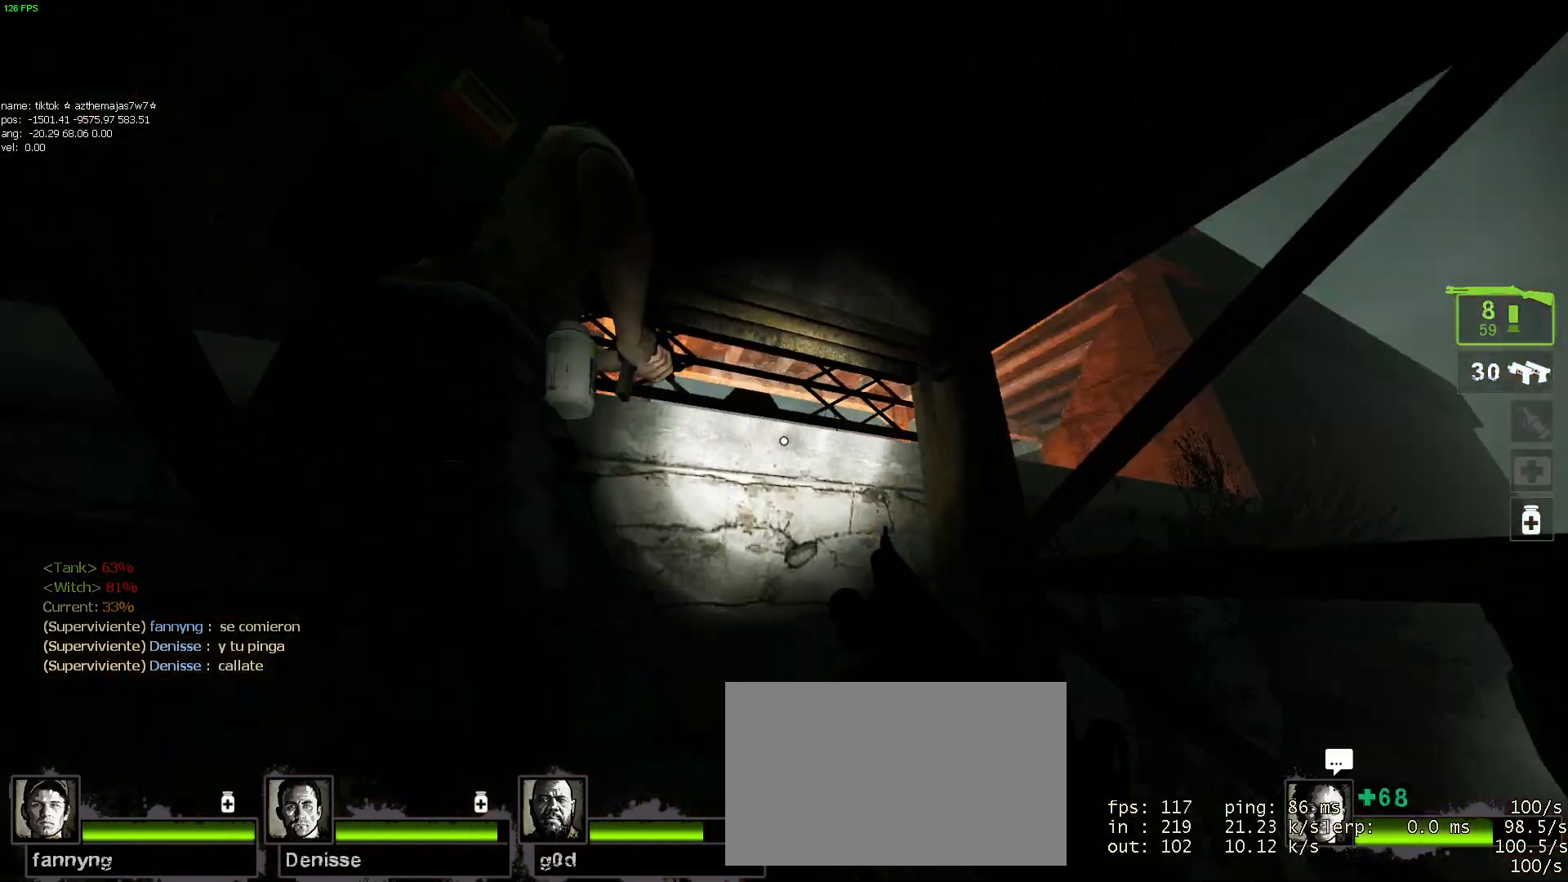
{"keys": [], "mouse": [], "events": [[150, "d", "down"], [200, "s", "down"], [300, "d", "up"], [300, "s", "up"]]}
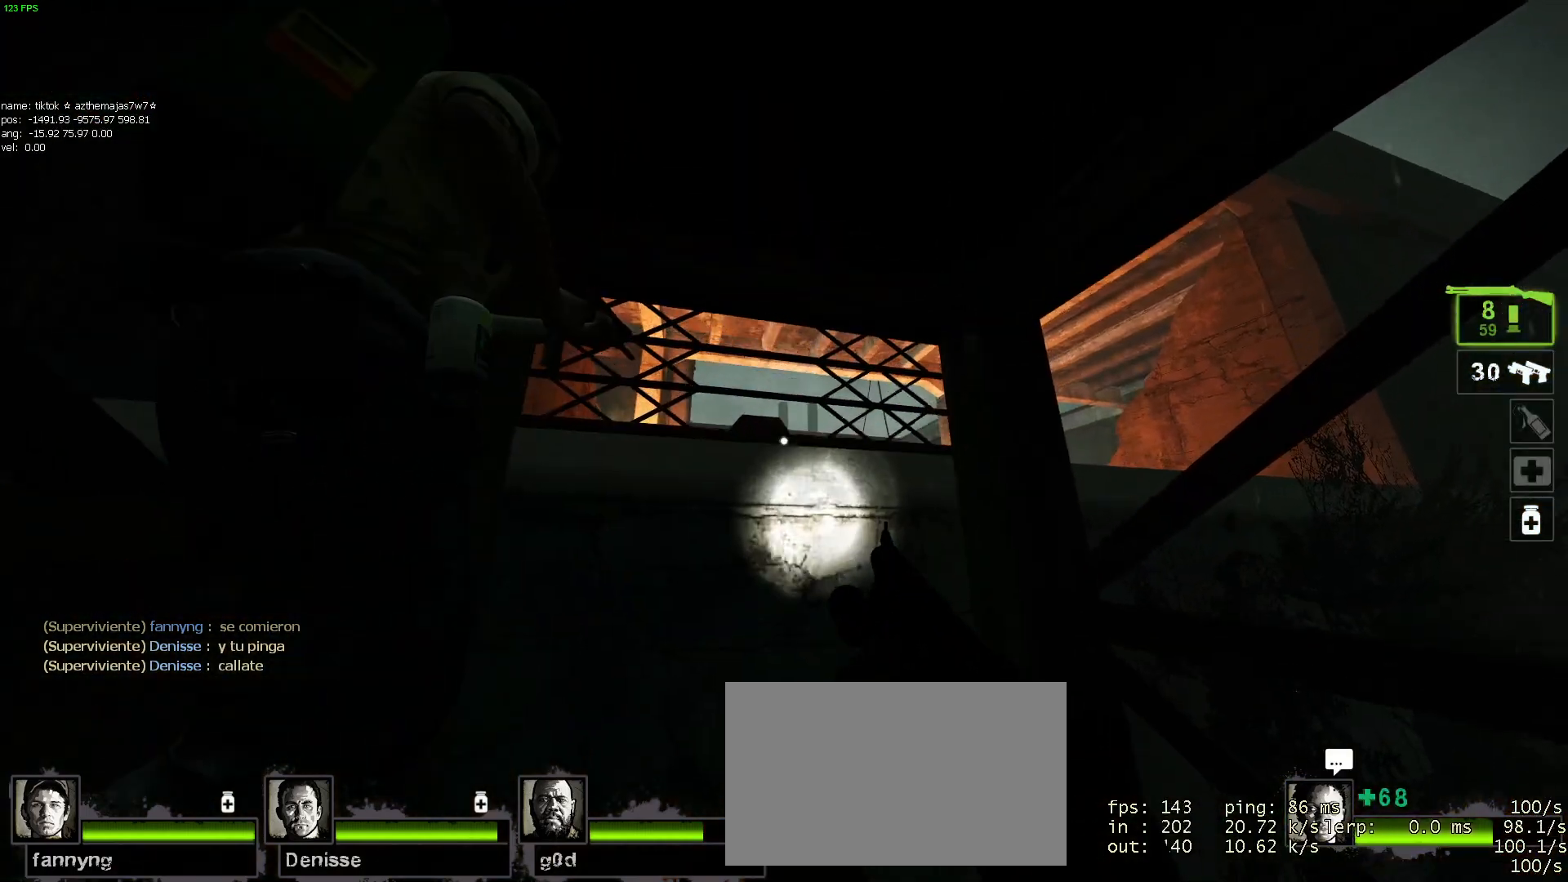
{"keys": [], "mouse": [], "events": [[67, "d", "down"], [117, "s", "down"], [167, "d", "up"], [167, "s", "up"]]}
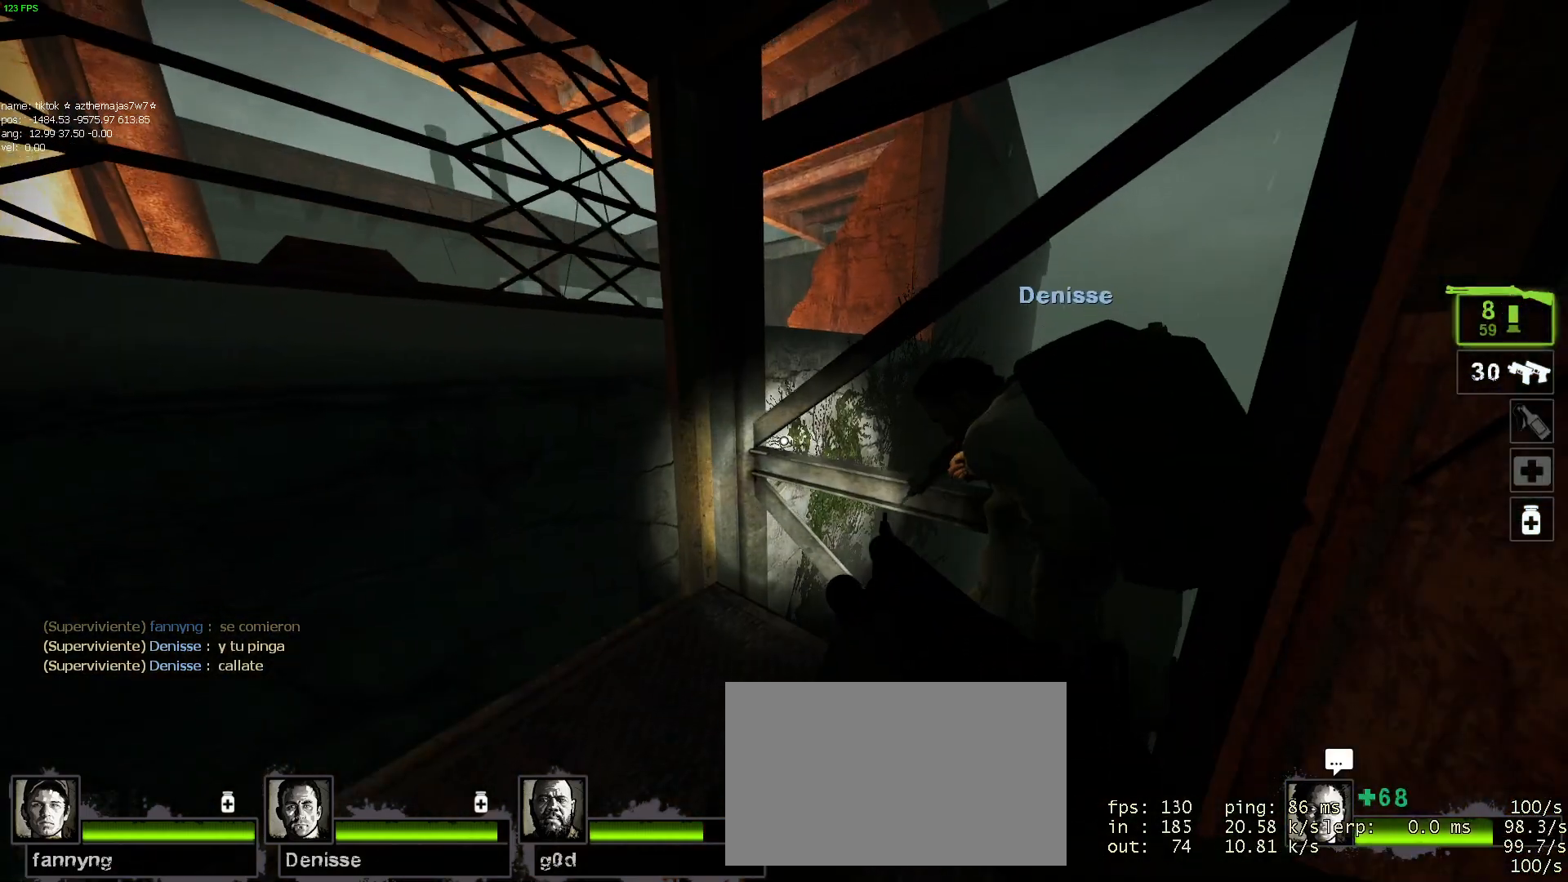
{"keys": [], "mouse": [], "events": [[134, "d", "down"], [267, "d", "up"]]}
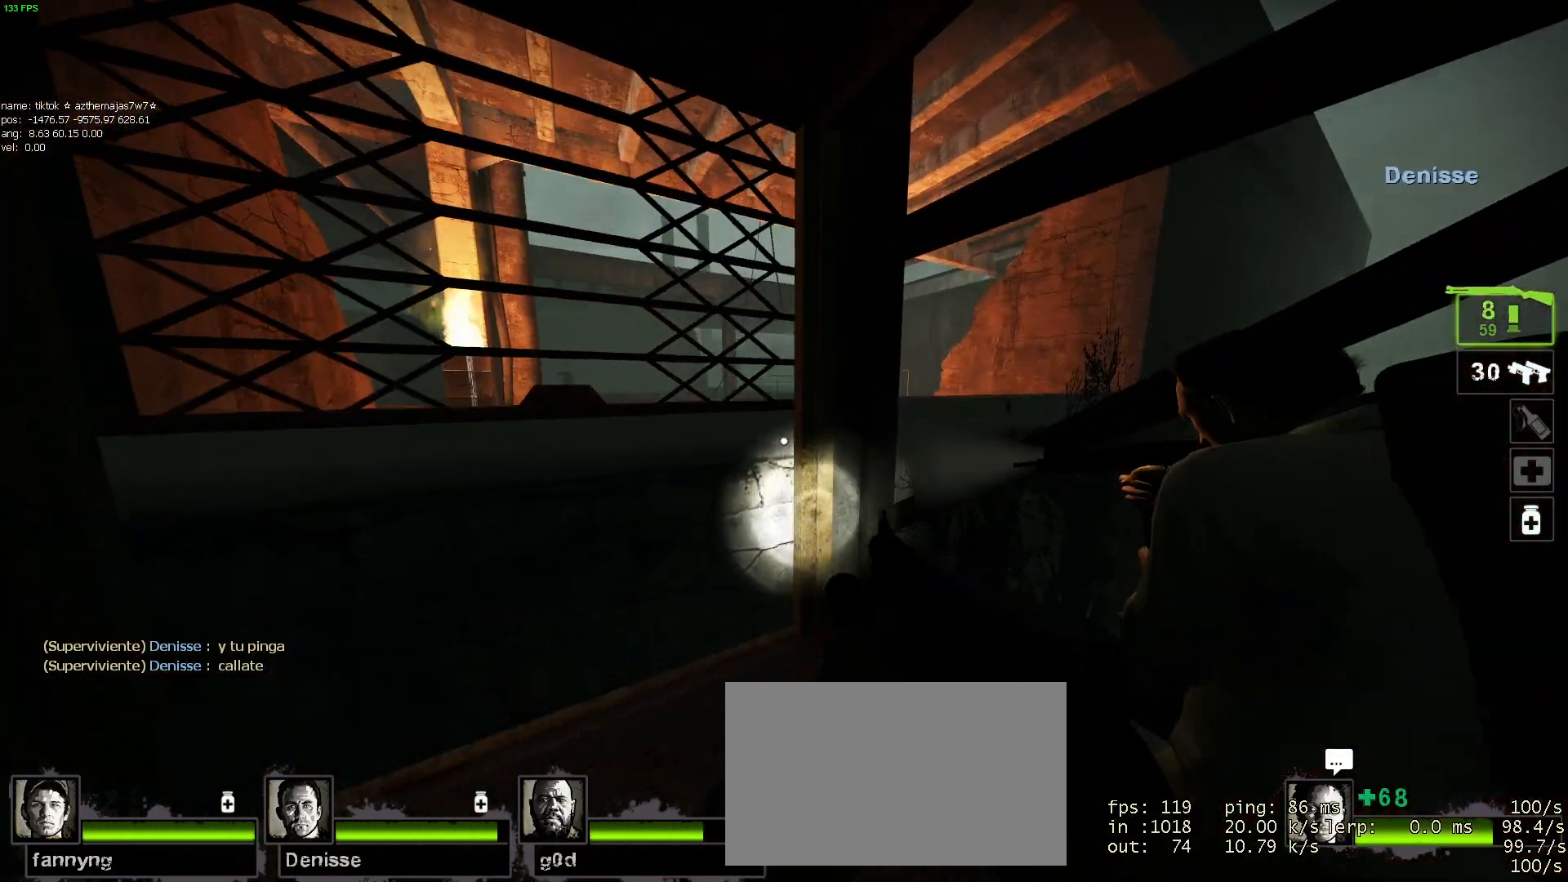
{"keys": ["d"], "mouse": [], "events": [[117, "s", "down"], [234, "s", "up"], [484, "d", "down"]]}
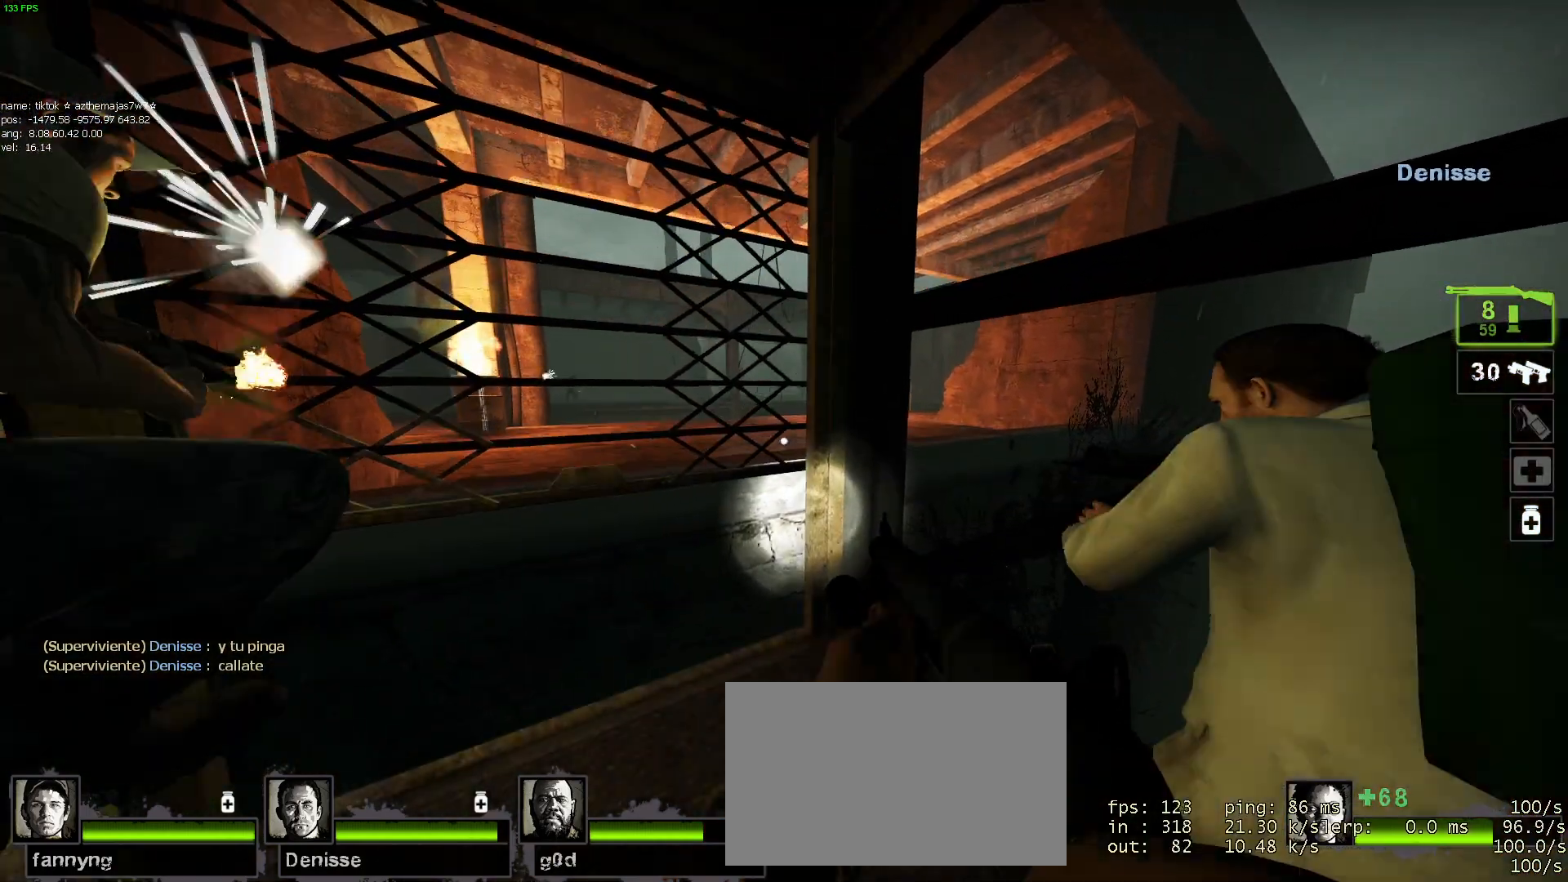
{"keys": ["s"], "mouse": [], "events": [[117, "d", "up"], [400, "s", "down"]]}
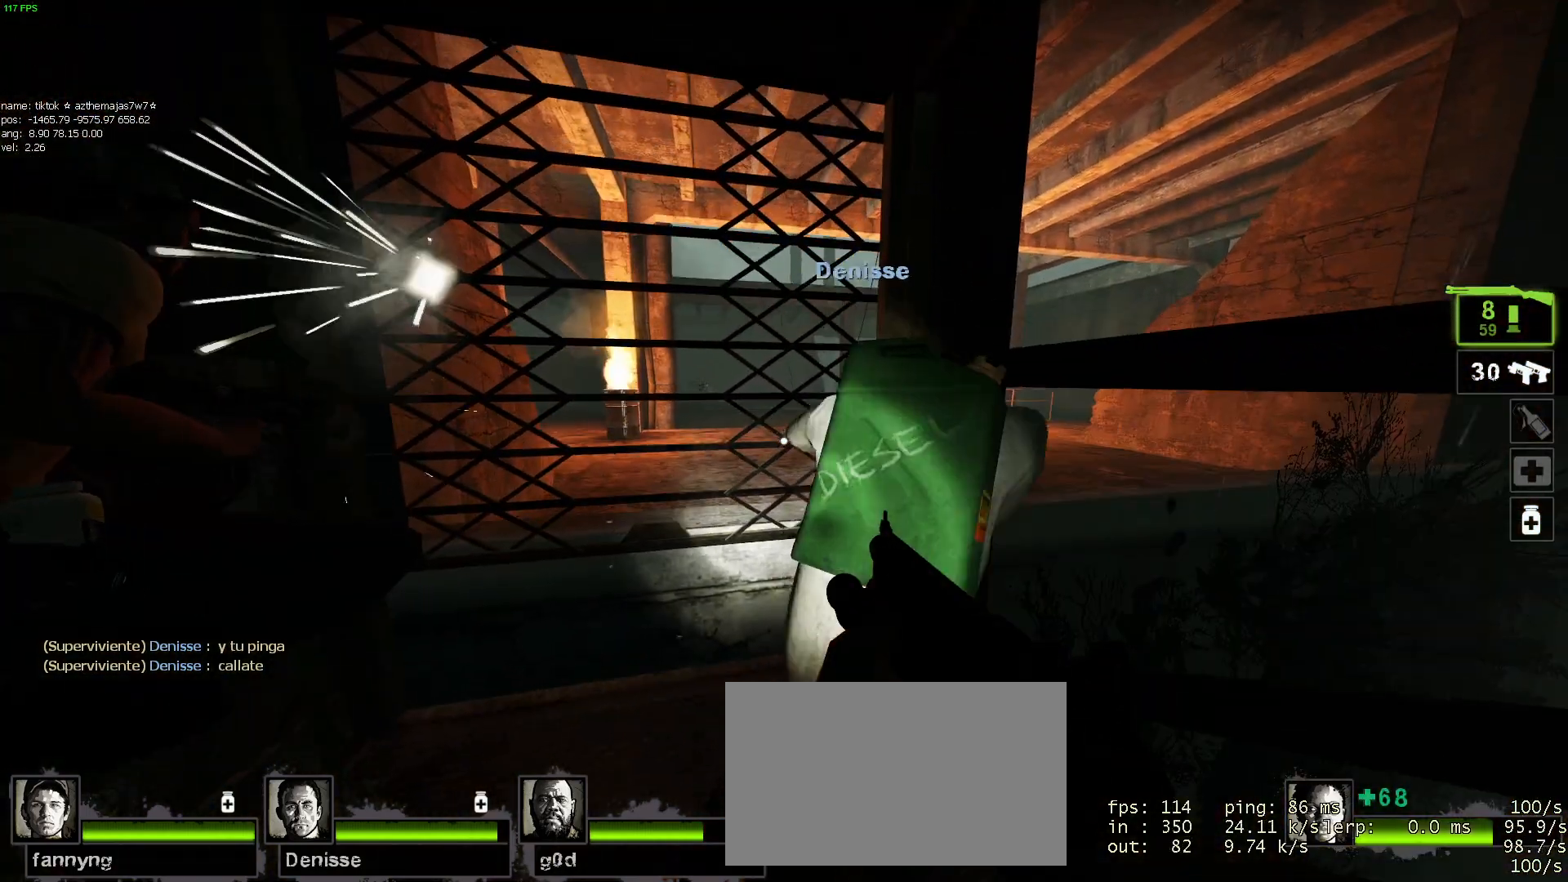
{"keys": [], "mouse": [], "events": [[34, "s", "up"], [367, "s", "down"], [467, "s", "up"]]}
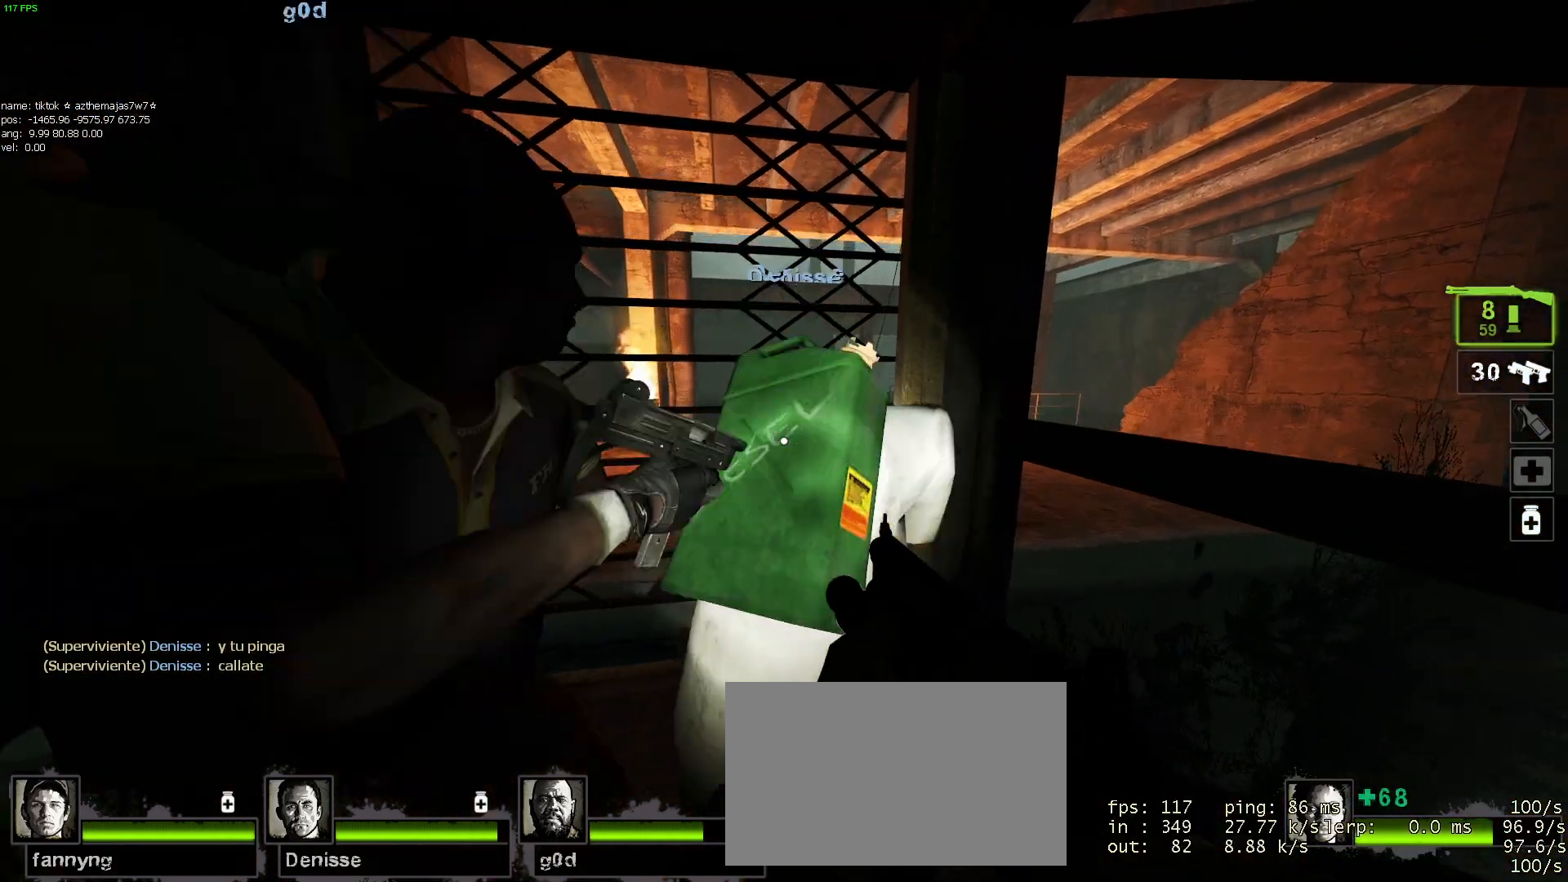
{"keys": [], "mouse": [], "events": []}
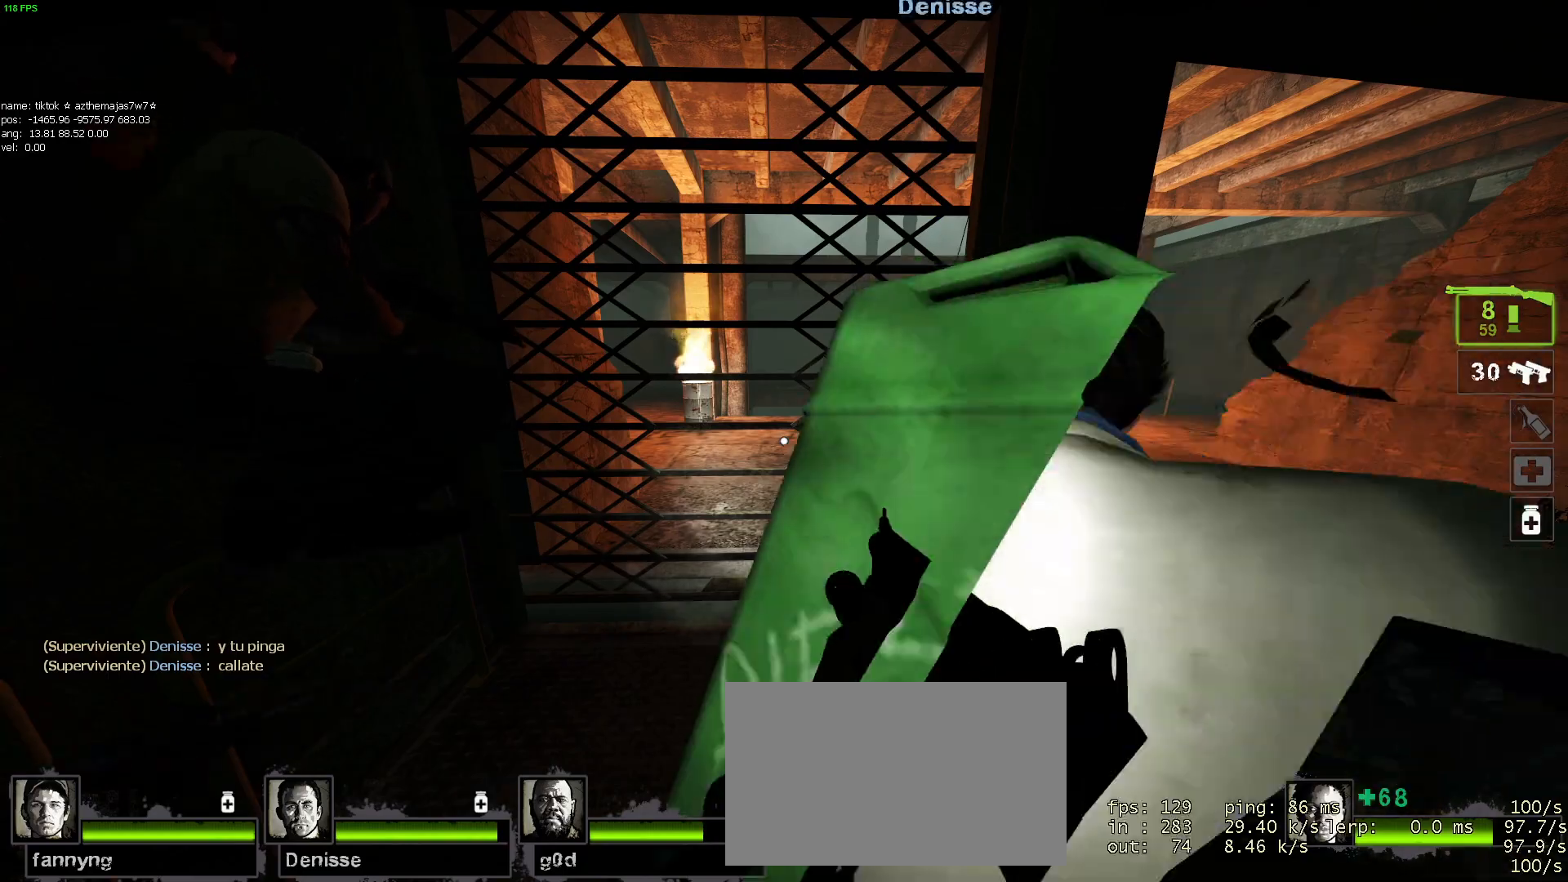
{"keys": [], "mouse": [], "events": []}
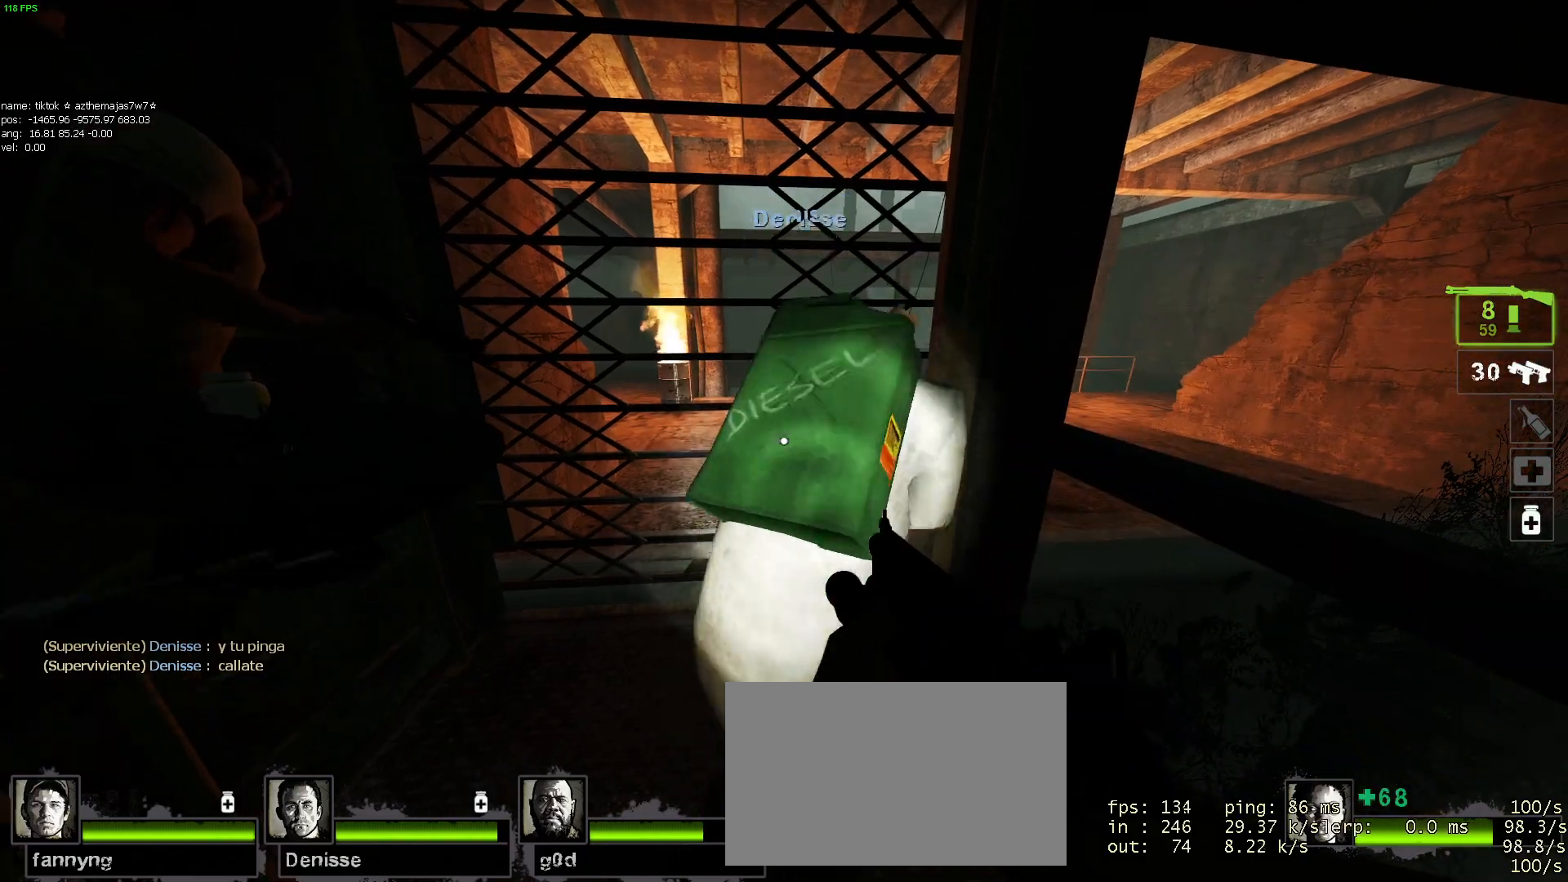
{"keys": [], "mouse": [], "events": []}
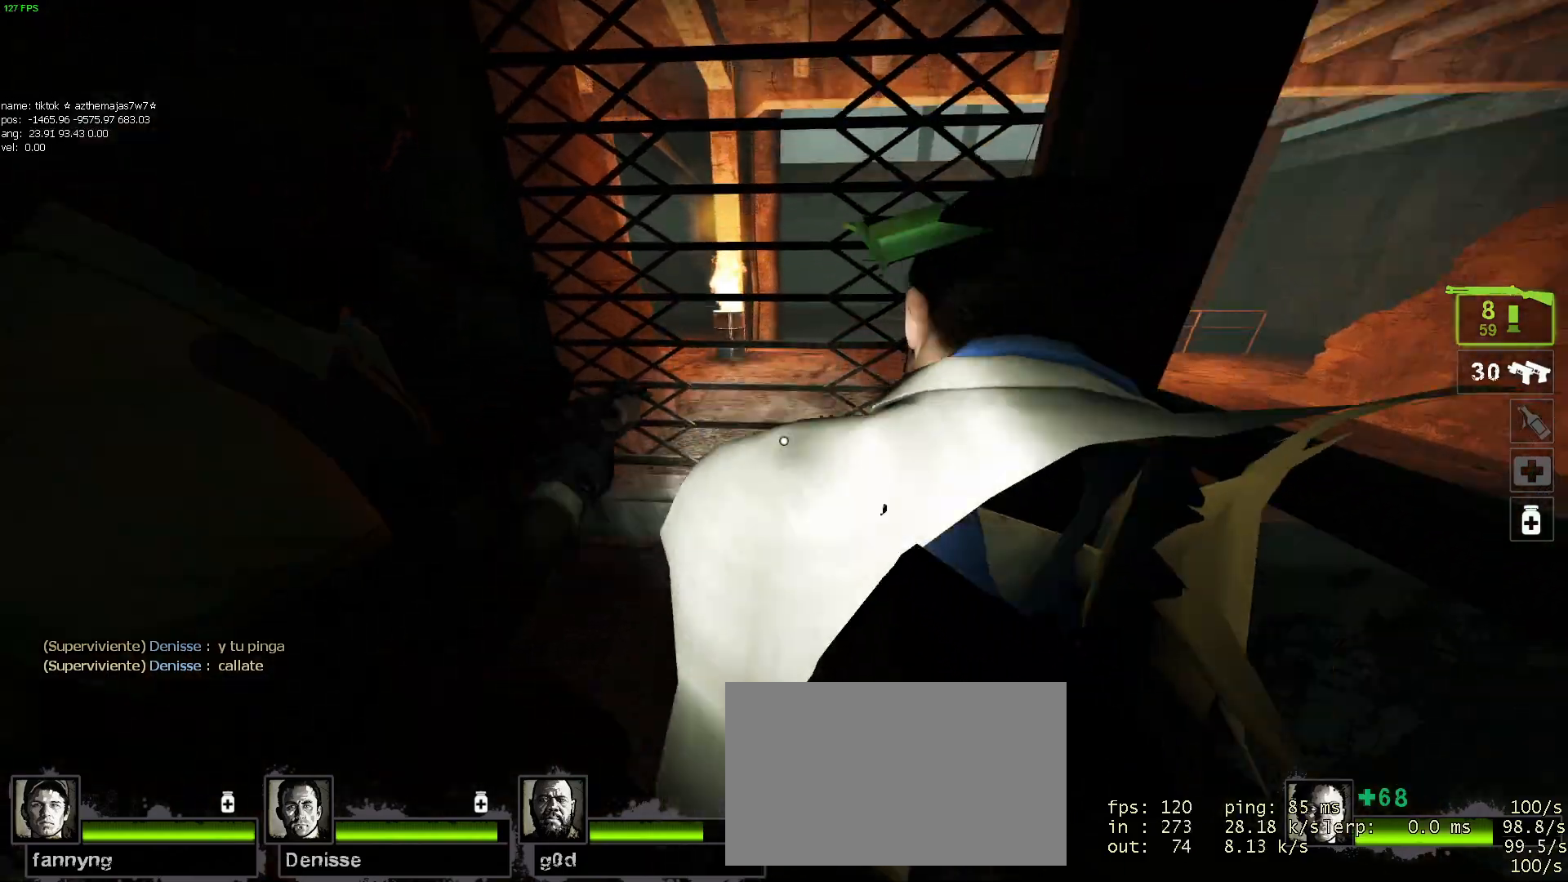
{"keys": [], "mouse": [], "events": [[300, "w", "down"], [384, "w", "up"]]}
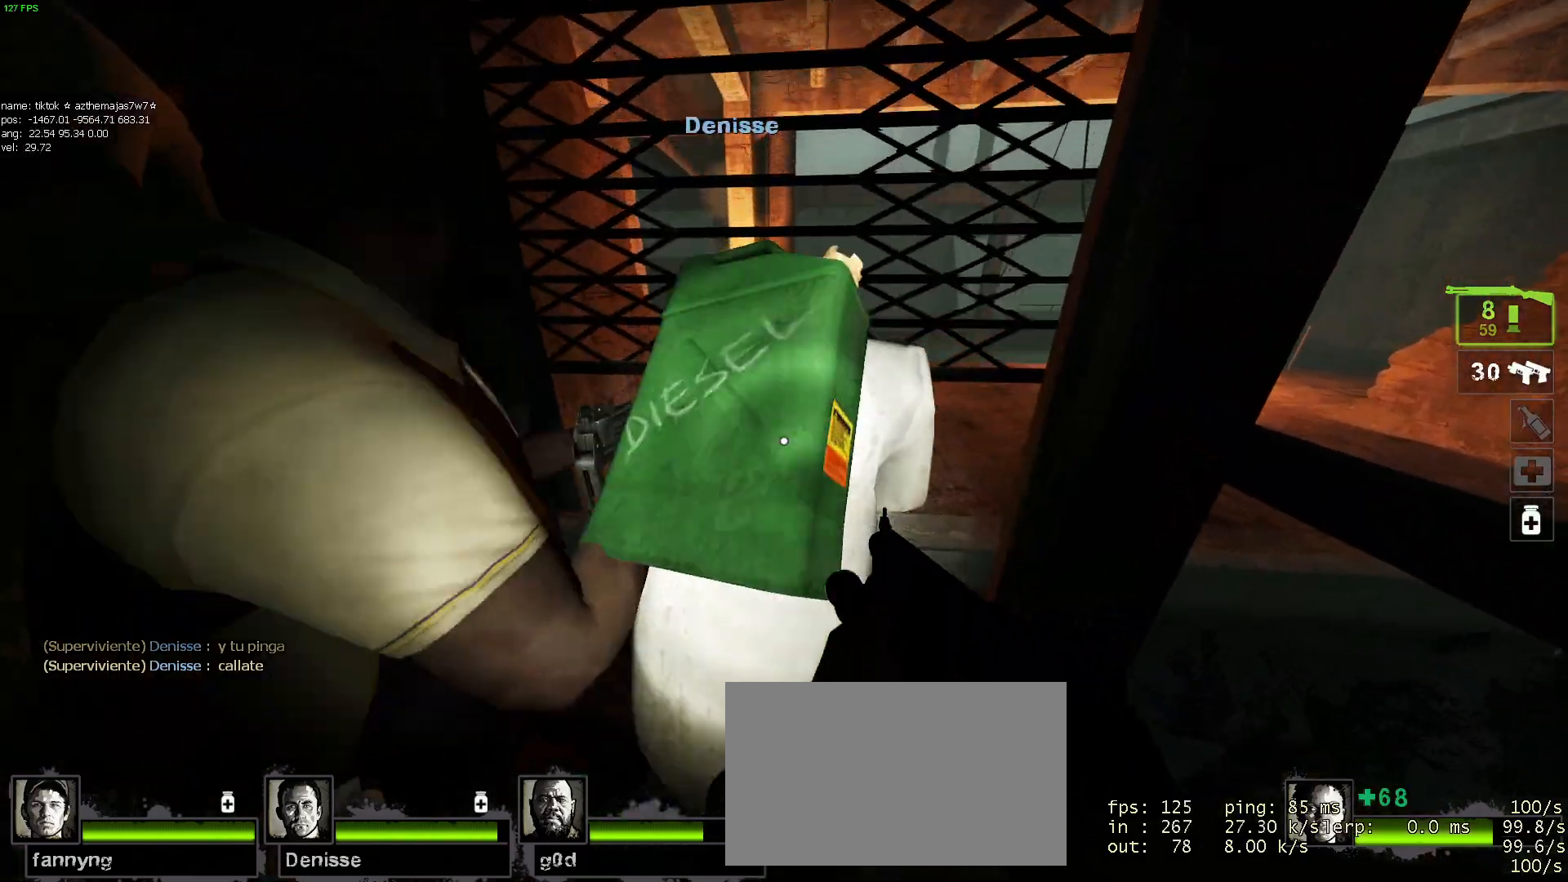
{"keys": ["shift", "w"], "mouse": [], "events": [[117, "shift", "down"], [117, "w", "down"], [217, "d", "down"], [450, "d", "up"]]}
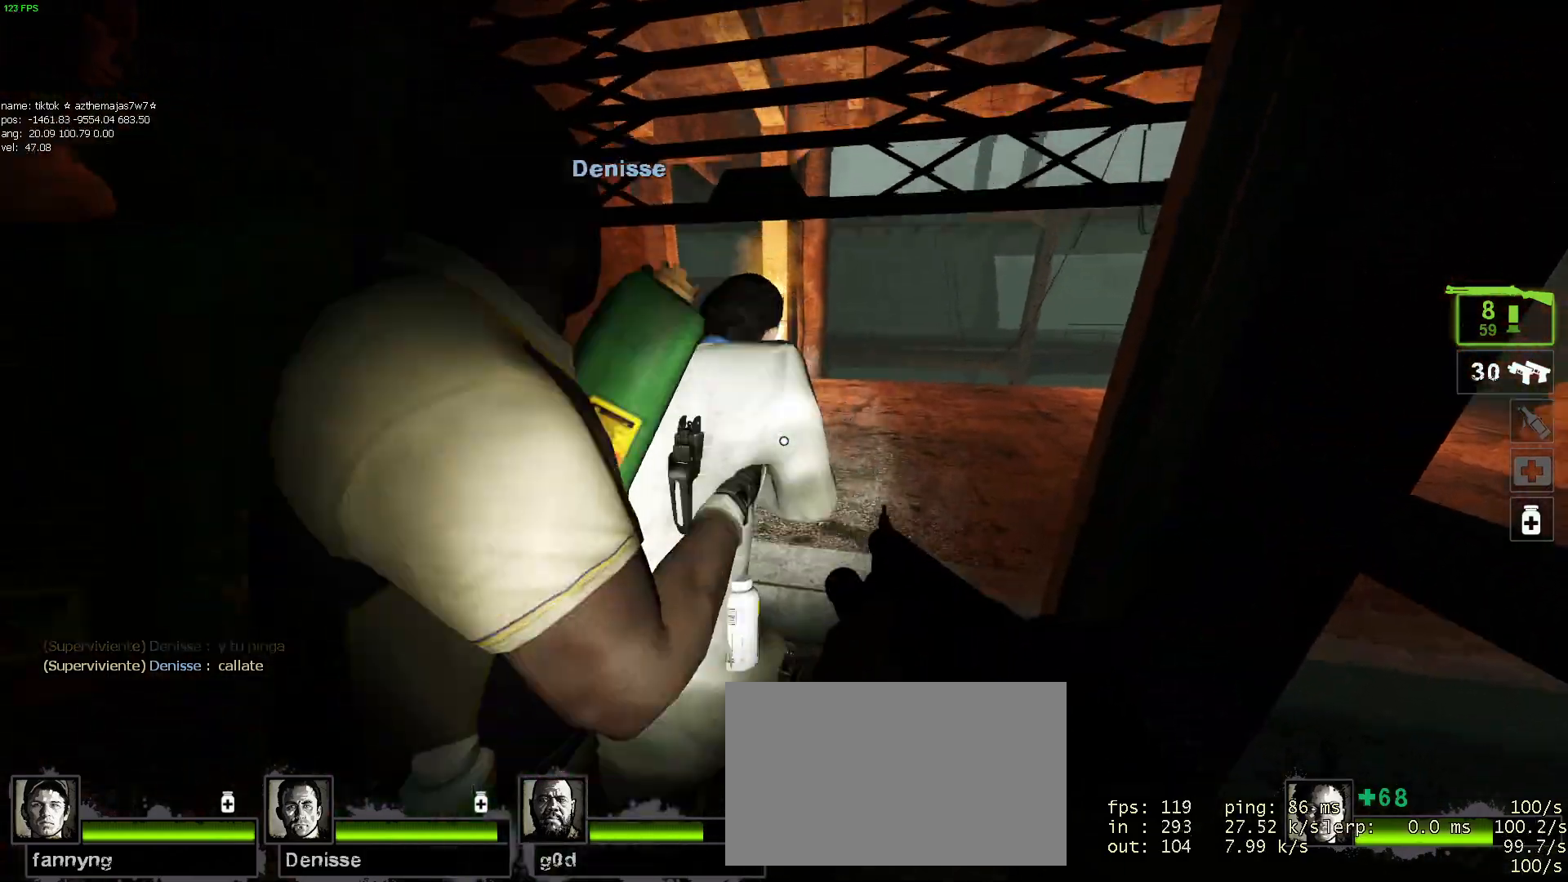
{"keys": ["a", "shift"], "mouse": [], "events": [[217, "d", "down"], [217, "w", "up"], [317, "w", "down"], [367, "d", "up"], [450, "a", "down"], [450, "w", "up"]]}
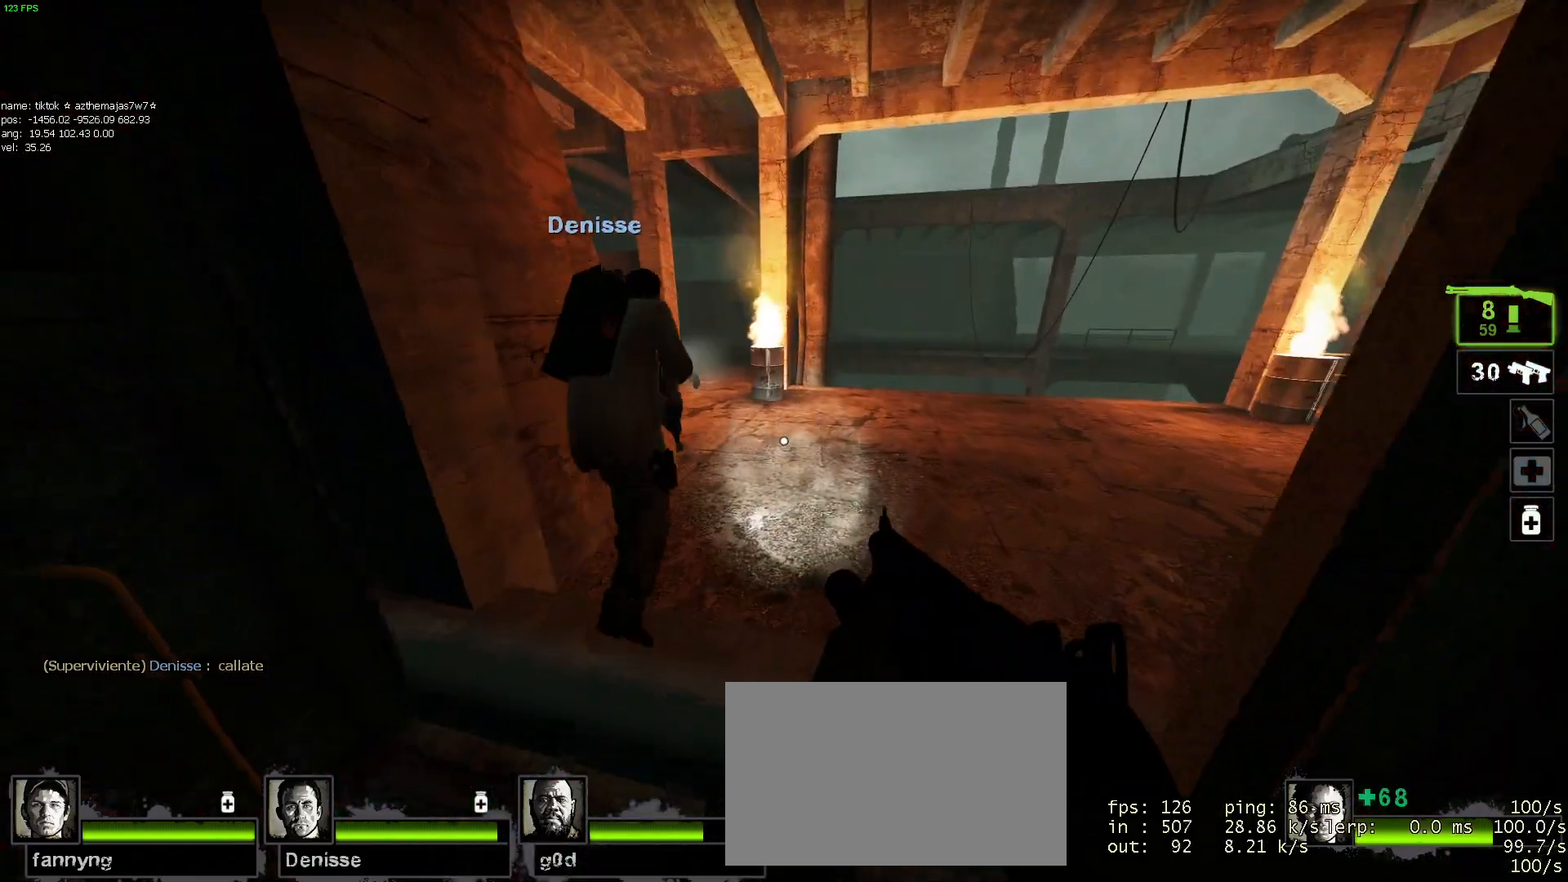
{"keys": ["s", "shift"], "mouse": [], "events": [[234, "a", "up"], [234, "s", "down"]]}
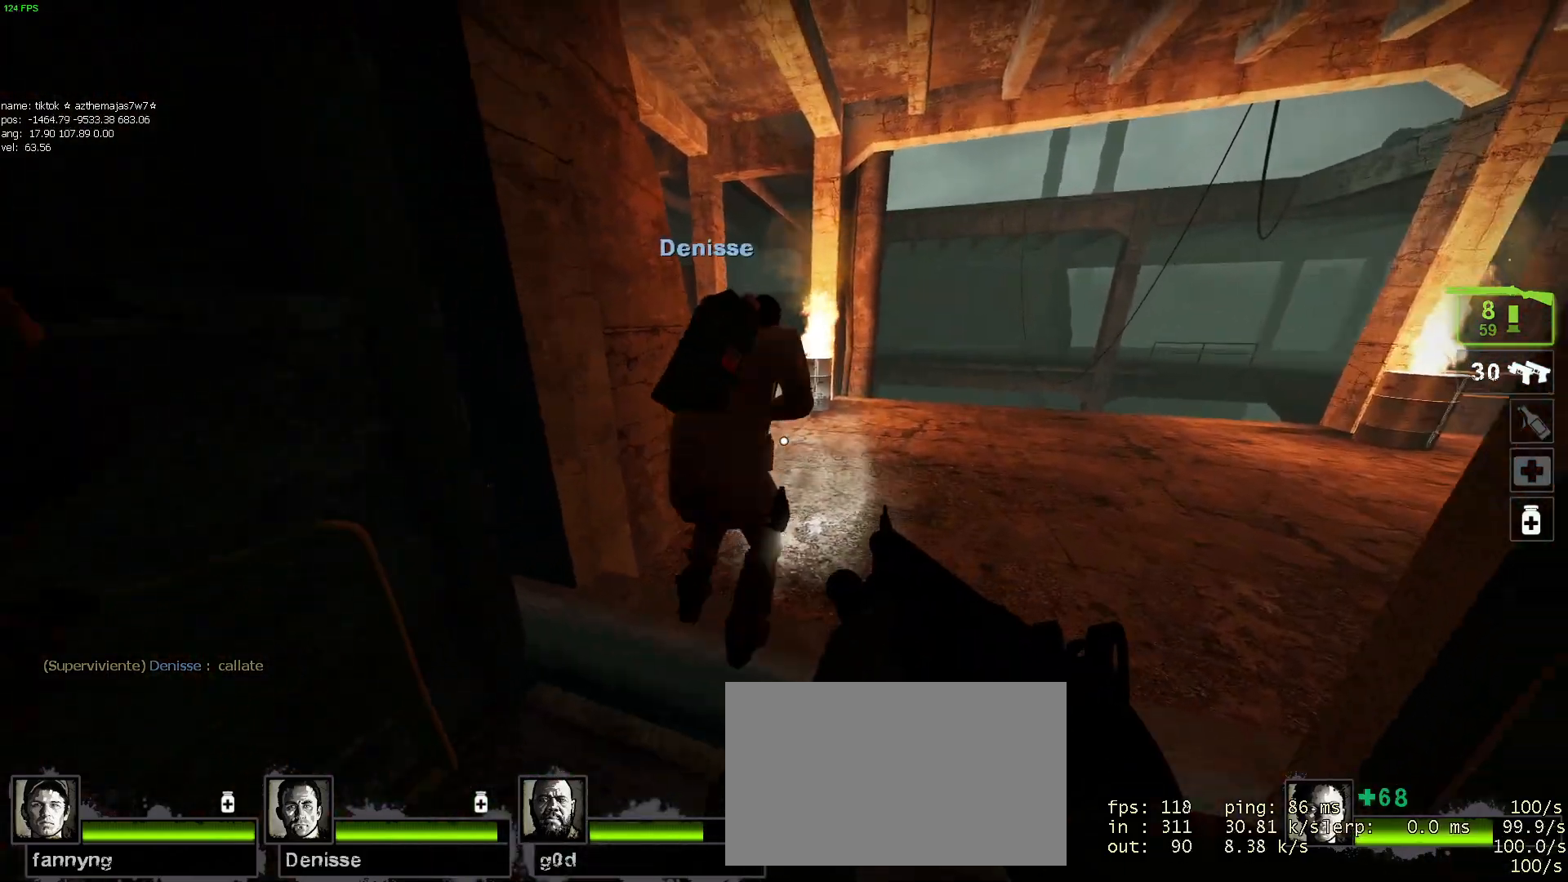
{"keys": ["a", "s"], "mouse": [], "events": [[17, "shift", "up"], [117, "a", "down"], [300, "mouse_left", "down"], [400, "a", "up"], [450, "mouse_left", "up"], [484, "a", "down"]]}
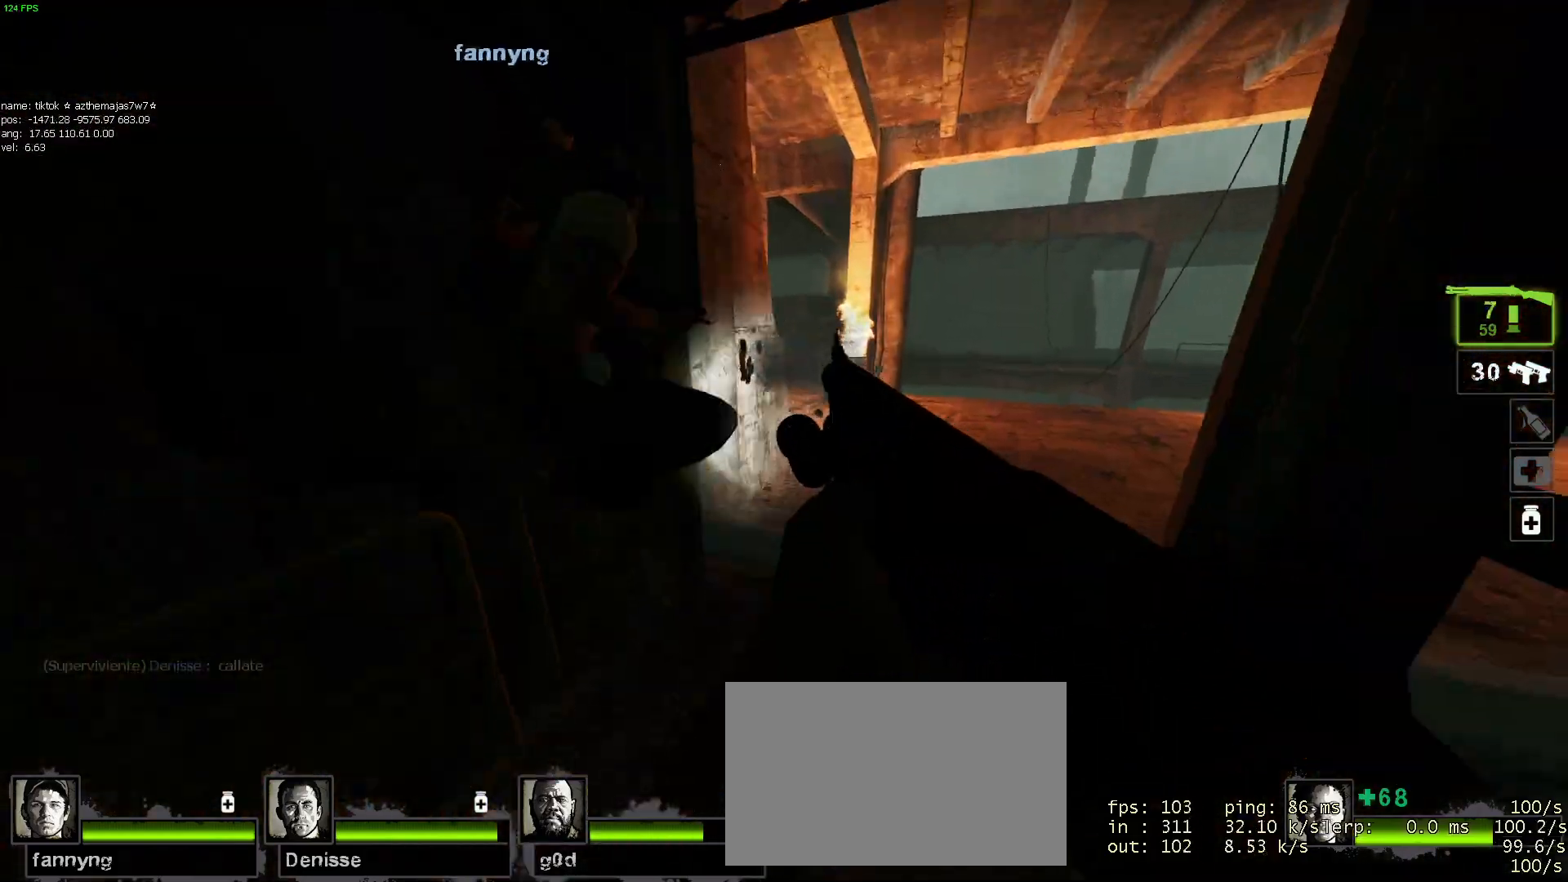
{"keys": ["d"], "mouse": [], "events": [[234, "s", "up"], [317, "a", "up"], [367, "d", "down"]]}
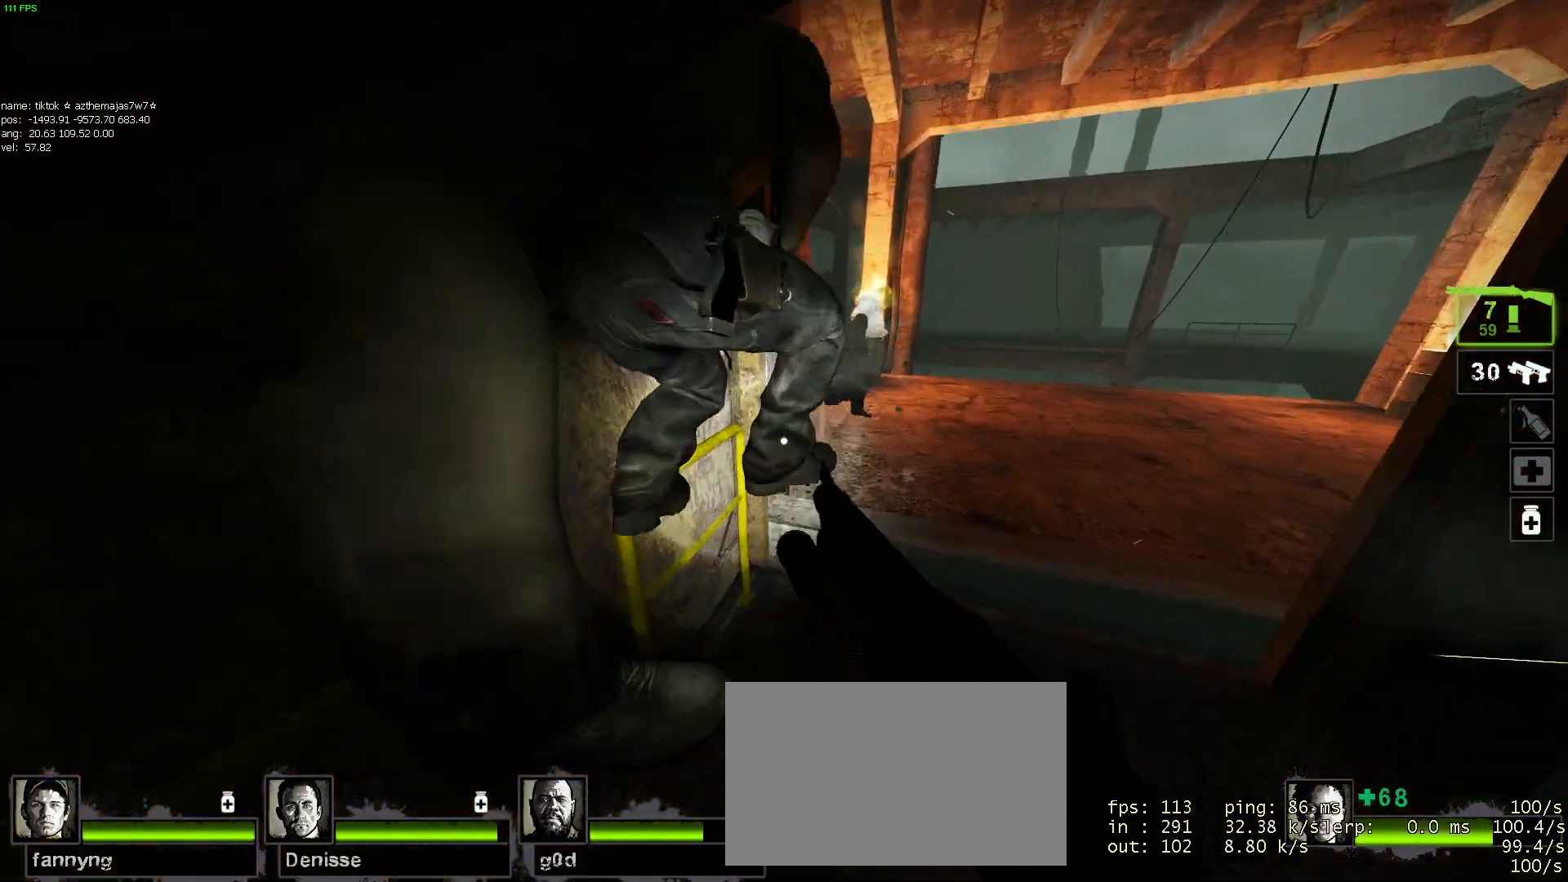
{"keys": ["a", "s"], "mouse": [], "events": [[234, "mouse_left", "down"], [234, "s", "down"], [284, "a", "down"], [284, "d", "up"], [284, "mouse_right", "down"], [434, "mouse_right", "up"], [467, "mouse_left", "up"]]}
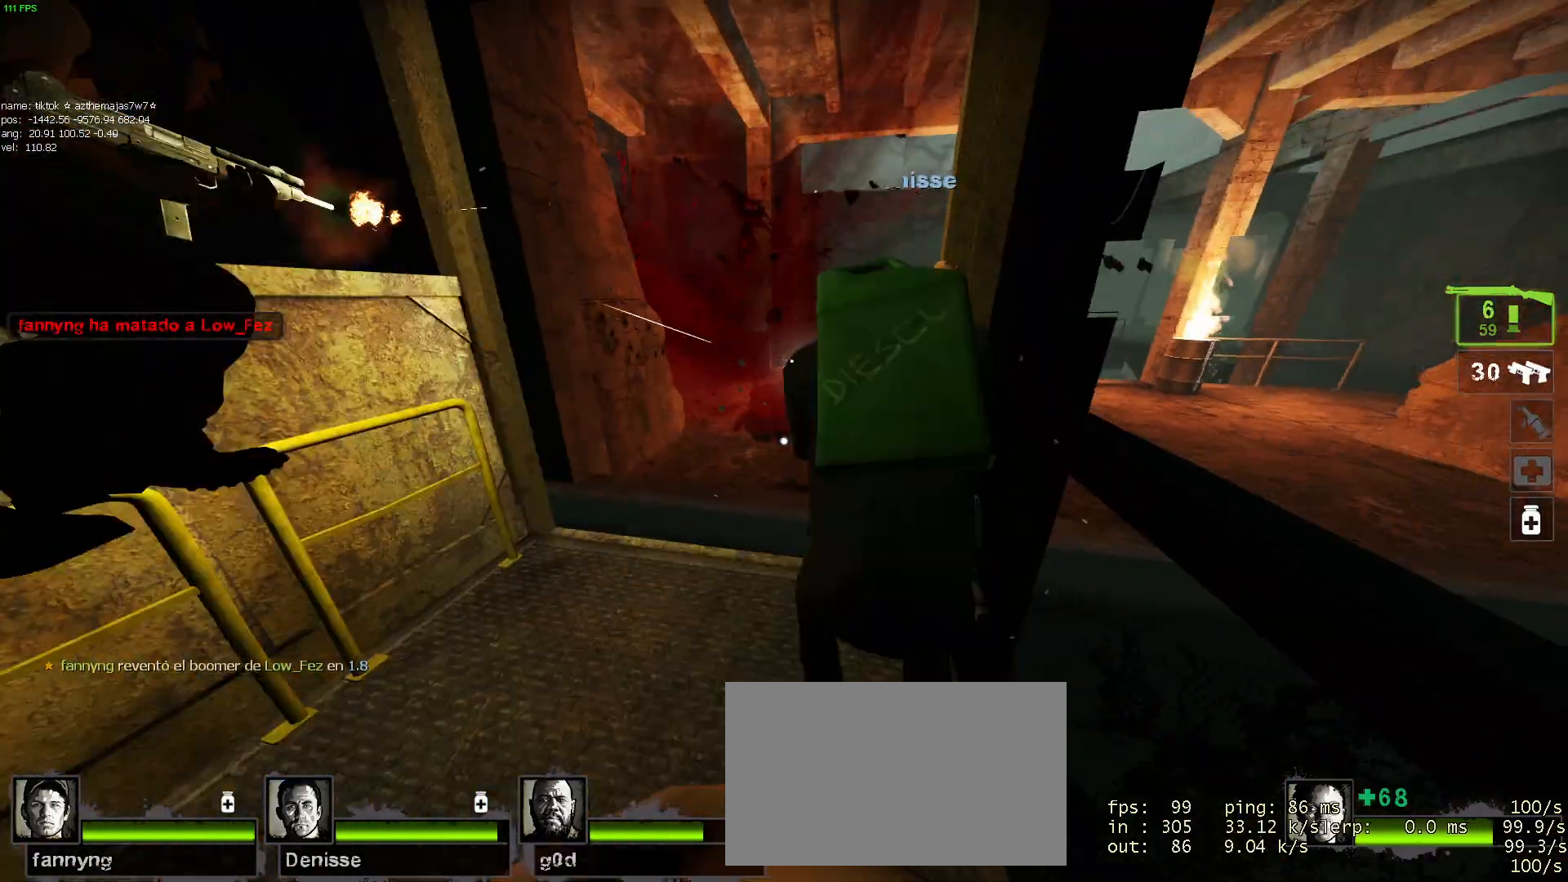
{"keys": ["a"], "mouse": [], "events": [[67, "a", "up"], [167, "s", "up"], [200, "d", "down"], [400, "d", "up"], [450, "a", "down"]]}
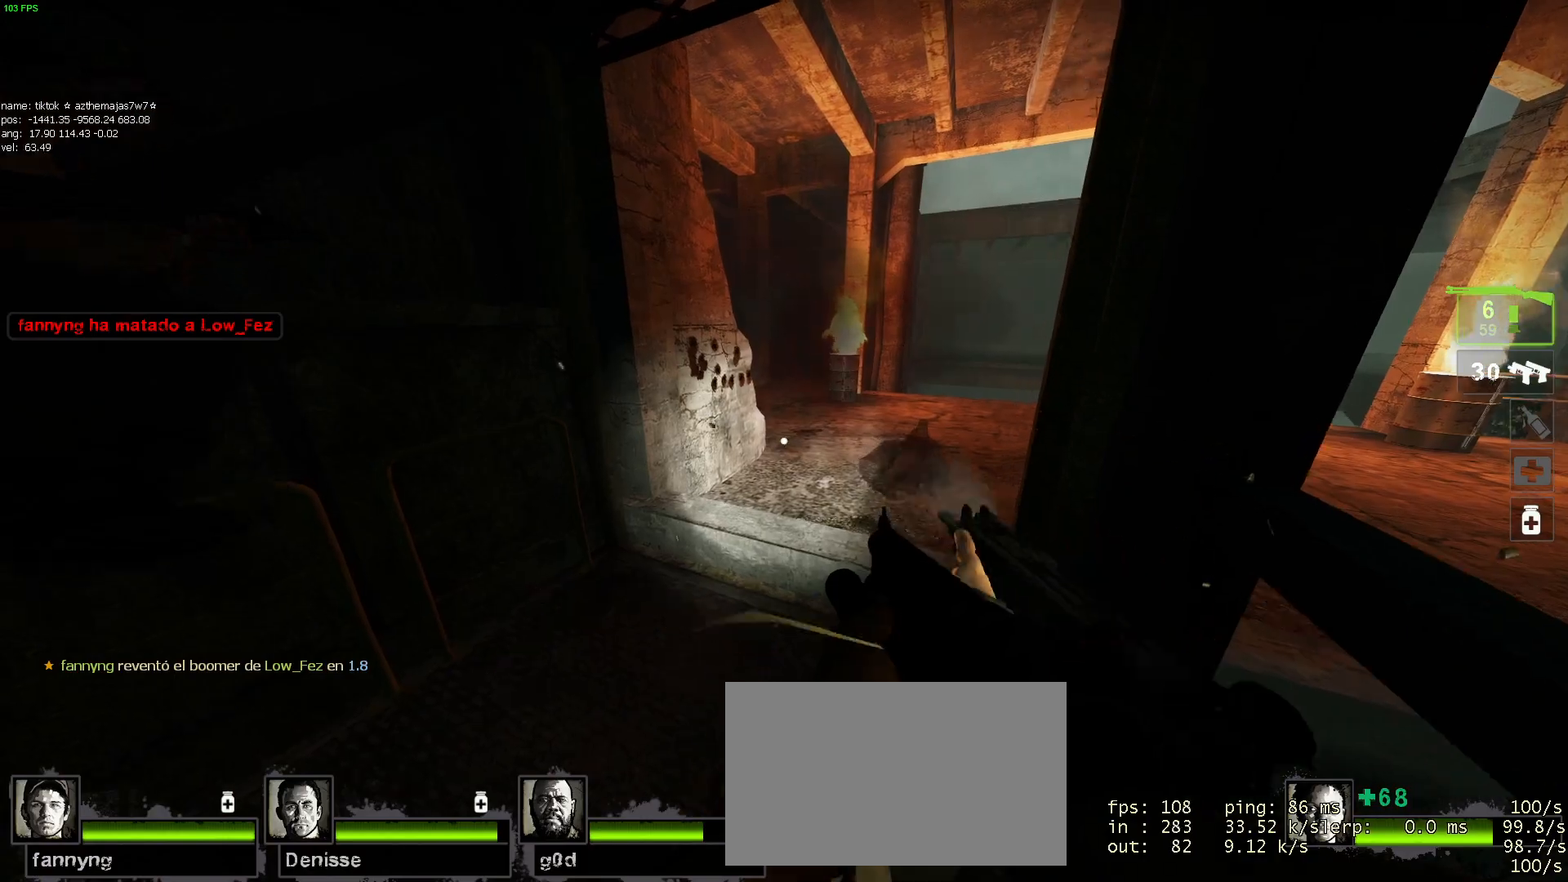
{"keys": ["d"], "mouse": [], "events": [[34, "a", "up"], [134, "w", "down"], [367, "w", "up"], [417, "d", "down"]]}
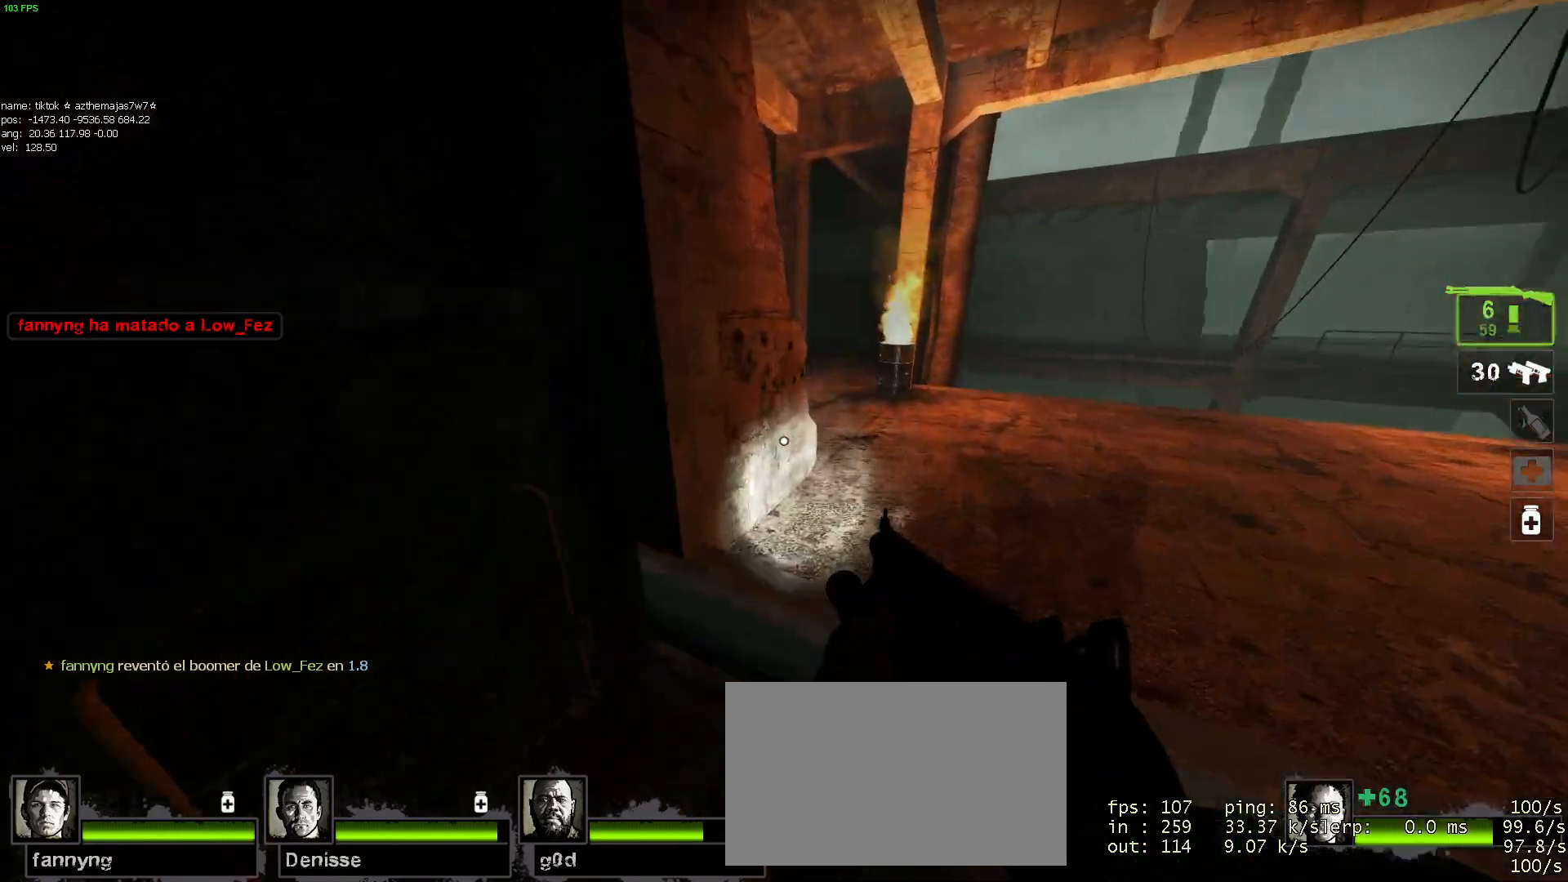
{"keys": ["w"], "mouse": [], "events": [[17, "d", "up"], [17, "w", "down"], [150, "w", "up"], [200, "w", "down"], [334, "d", "down"], [484, "d", "up"]]}
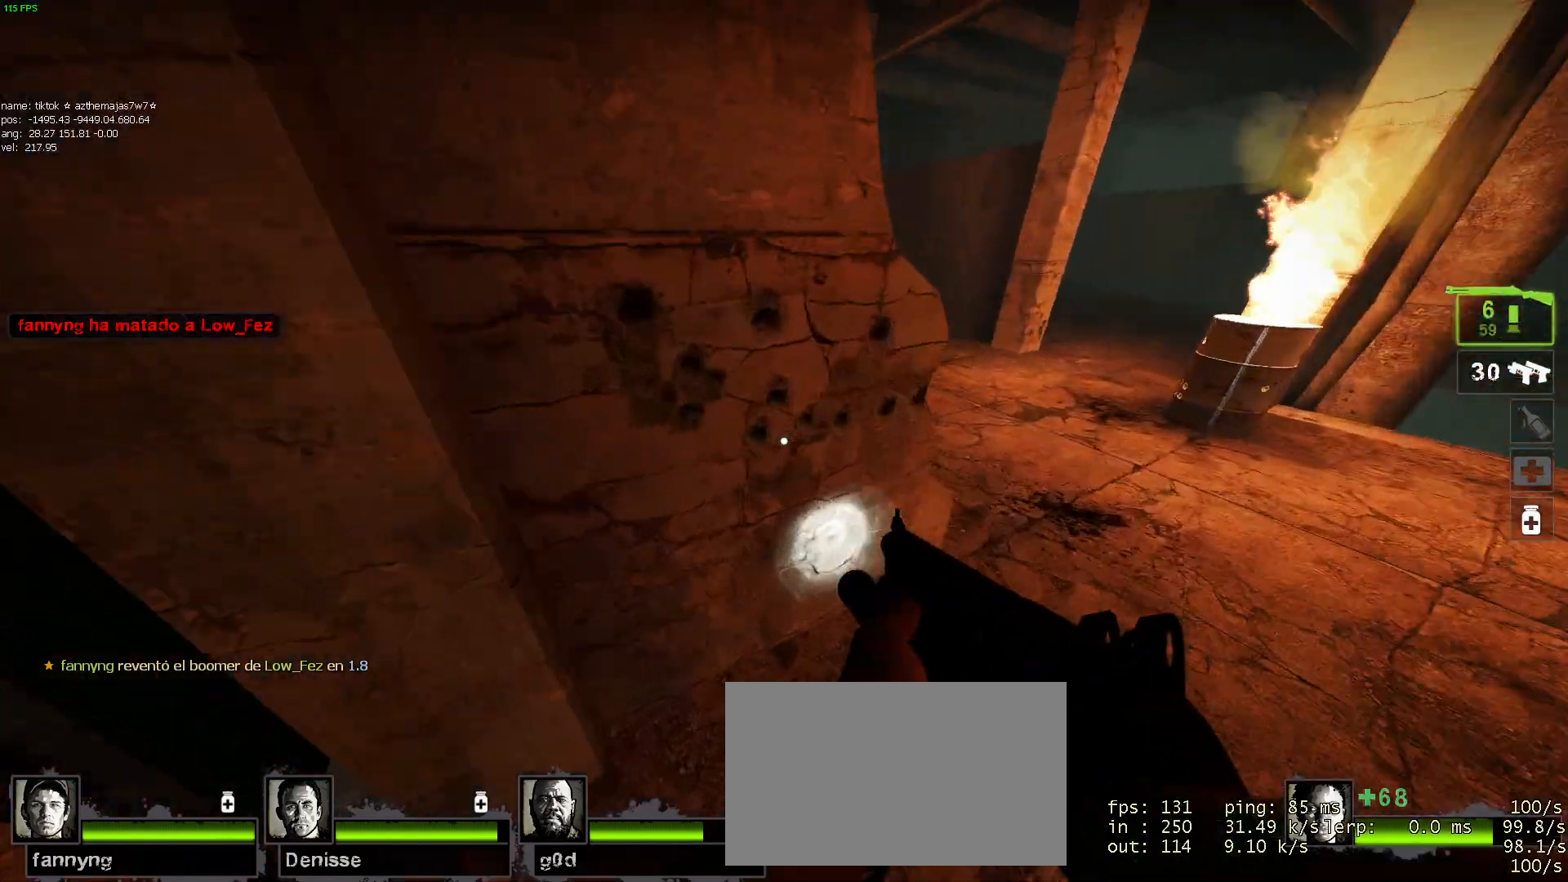
{"keys": ["s"], "mouse": [], "events": [[34, "a", "down"], [67, "mouse_left", "down"], [67, "mouse_right", "down"], [67, "w", "up"], [217, "mouse_right", "up"], [217, "s", "down"], [250, "mouse_left", "up"], [400, "a", "up"]]}
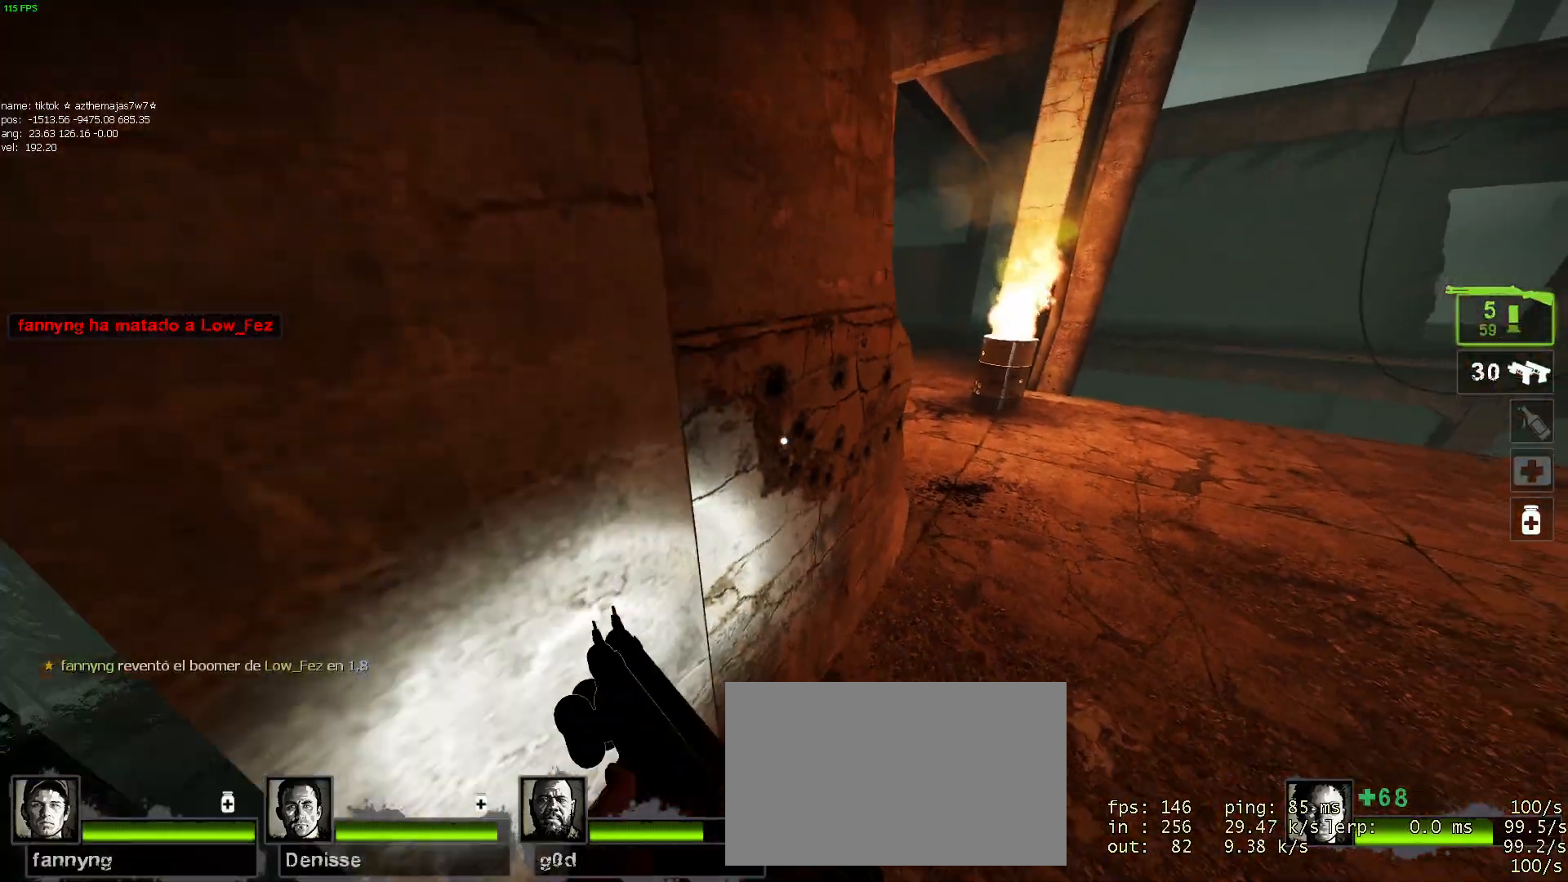
{"keys": ["d", "w"], "mouse": [], "events": [[234, "s", "up"], [317, "w", "down"], [467, "d", "down"]]}
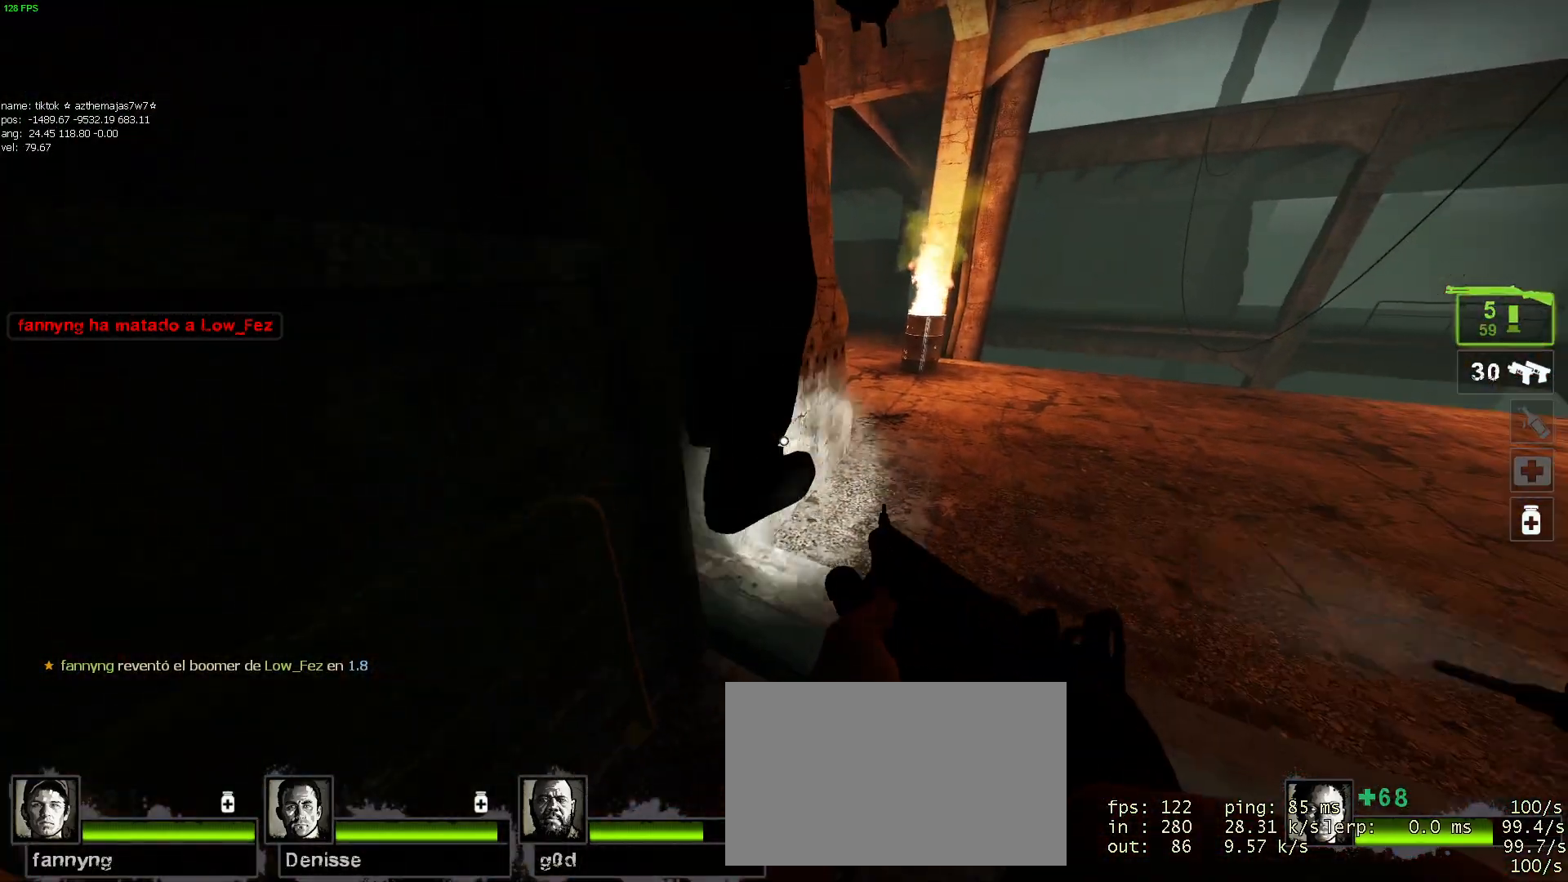
{"keys": [], "mouse": [], "events": [[50, "d", "up"], [100, "w", "up"]]}
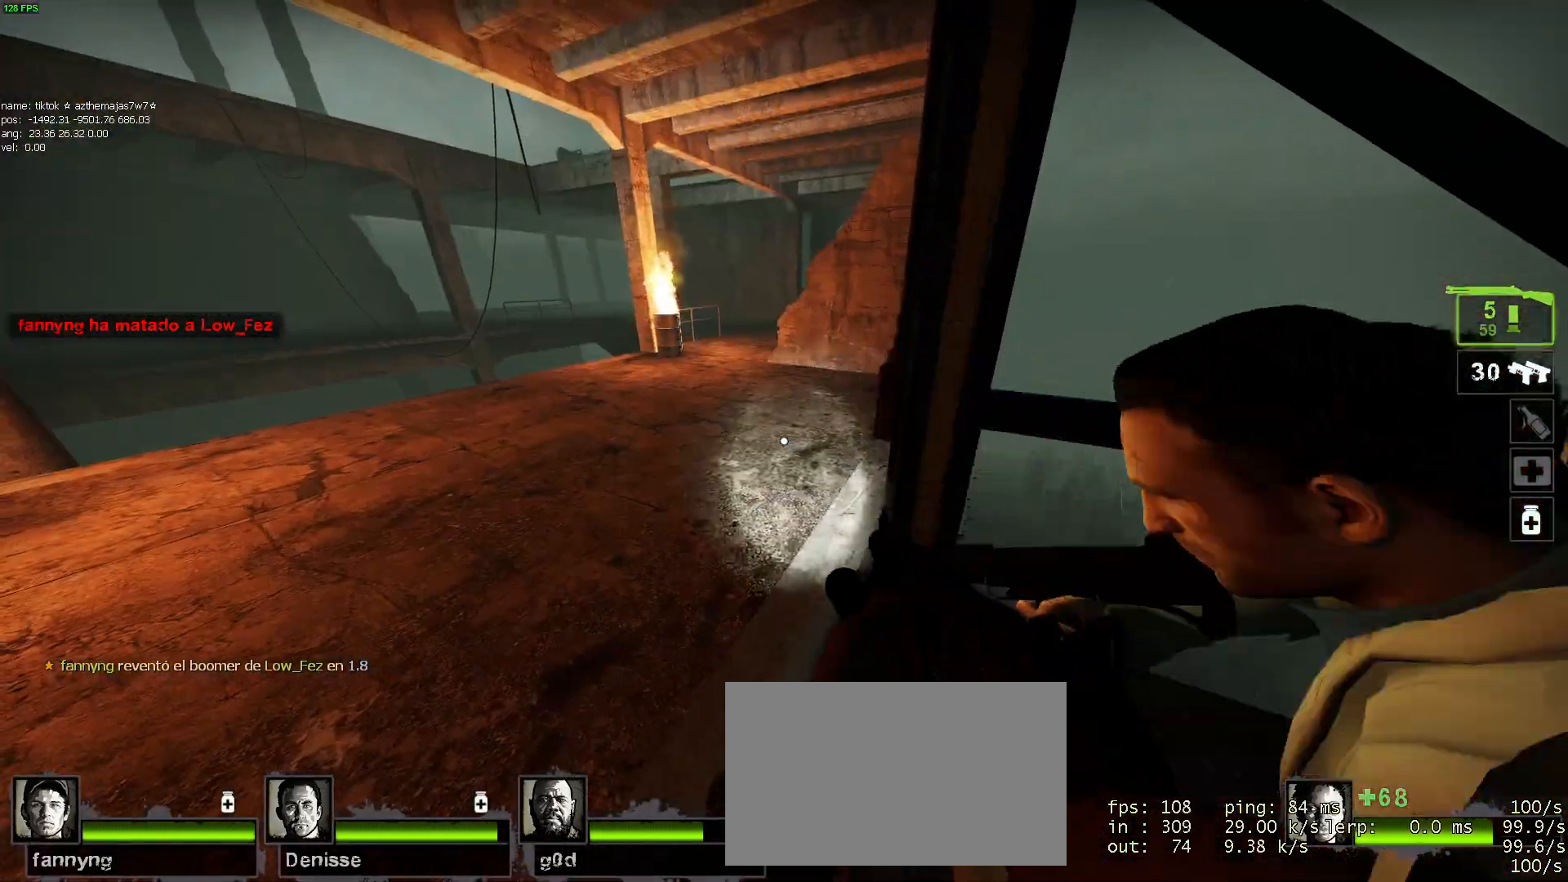
{"keys": ["w"], "mouse": [], "events": [[34, "d", "down"], [34, "s", "down"], [67, "d", "up"], [167, "s", "up"], [200, "d", "down"], [250, "d", "up"], [250, "w", "down"], [350, "d", "down"], [450, "d", "up"]]}